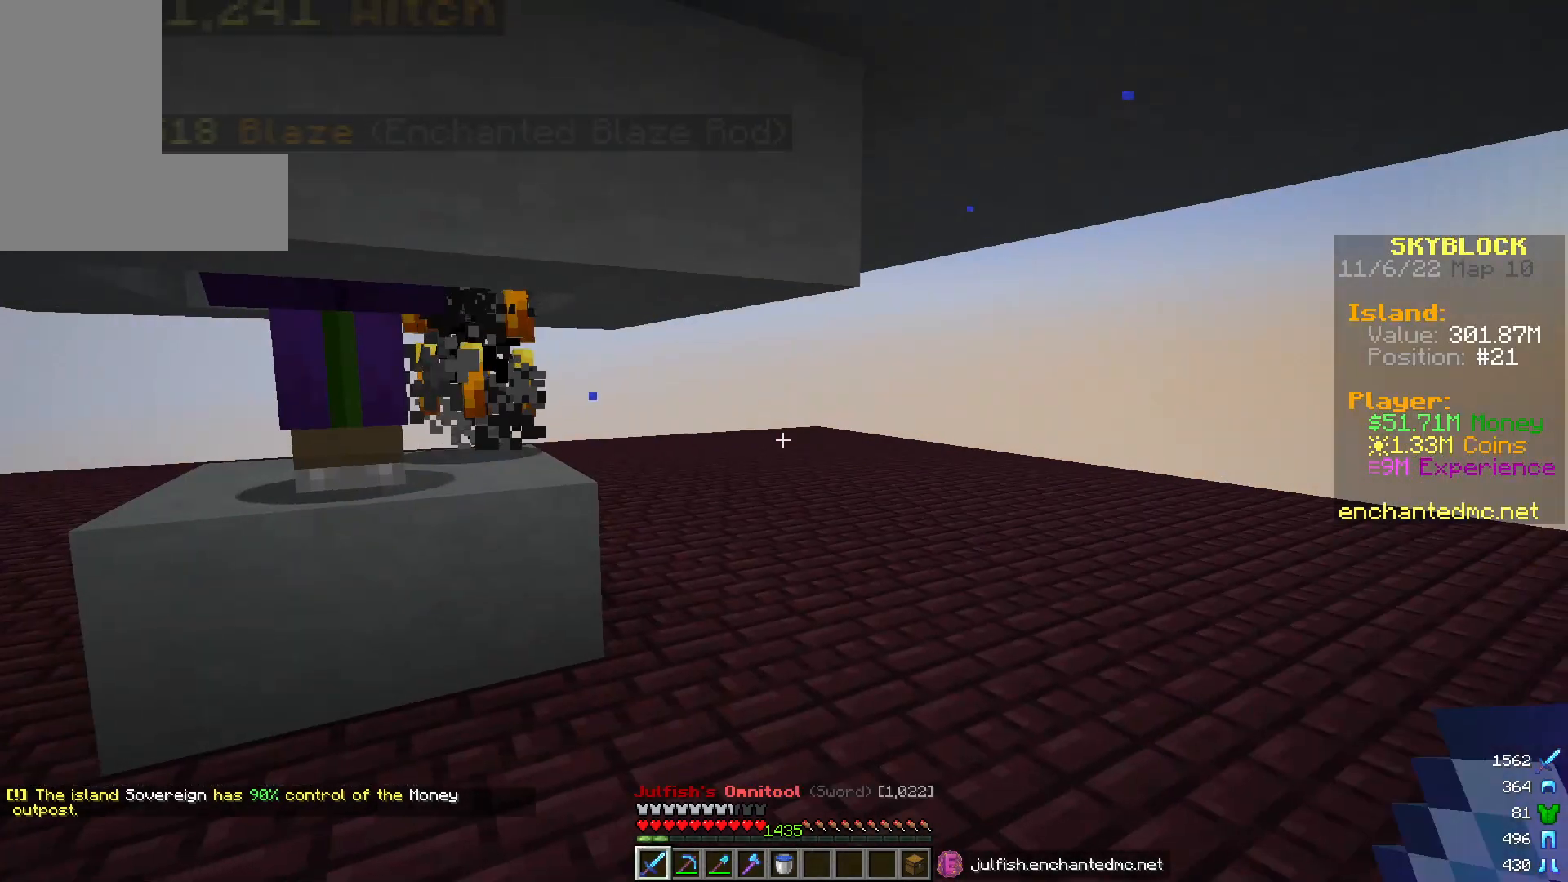
Gameplay with keyboard and mouse; each line is a JSON object with the keys and mouse buttons held at the frame after it. "events" lists presses ("down") and releases ("up") of "a", "d", "s", "w", "mouse_left" and "mouse_right" between this image and that frame as [ms after this image, input, new state], when the widget could be followed in between. "mouse_left", "mouse_right" = the "left", "right" buttons of the "mouse" list. No other keys are recorded. Fast repeated clicks can show as one long hold. Mouse movement is not recorded.
{"keys": ["w"], "mouse": [], "events": [[17, "w", "down"], [133, "a", "down"], [283, "a", "up"]]}
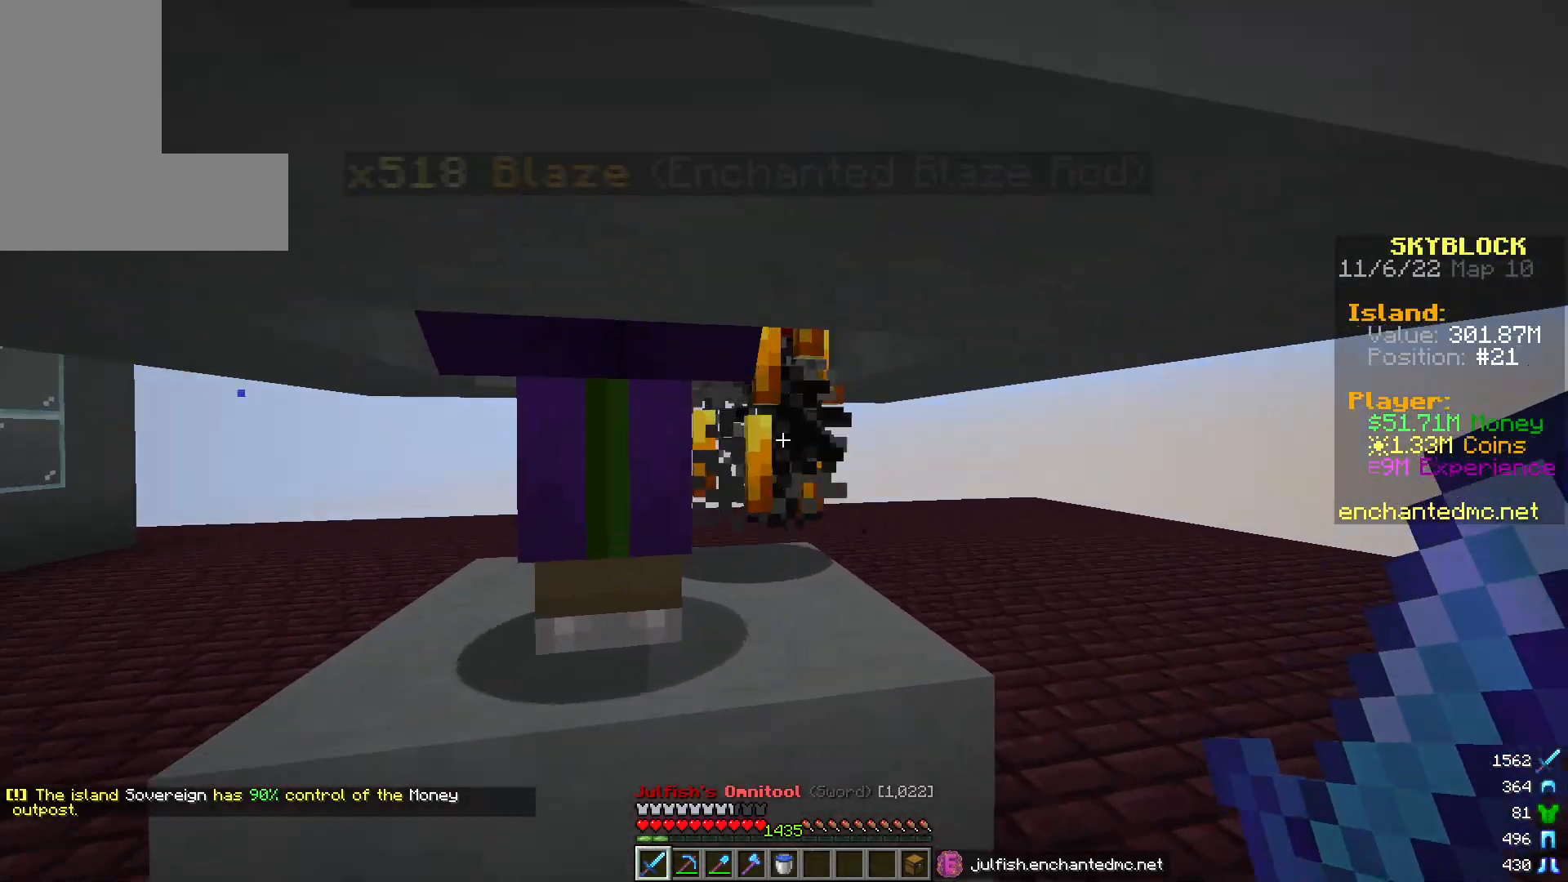
{"keys": [], "mouse": ["left"], "events": [[17, "d", "down"], [267, "mouse_left", "down"], [400, "d", "up"], [417, "w", "up"]]}
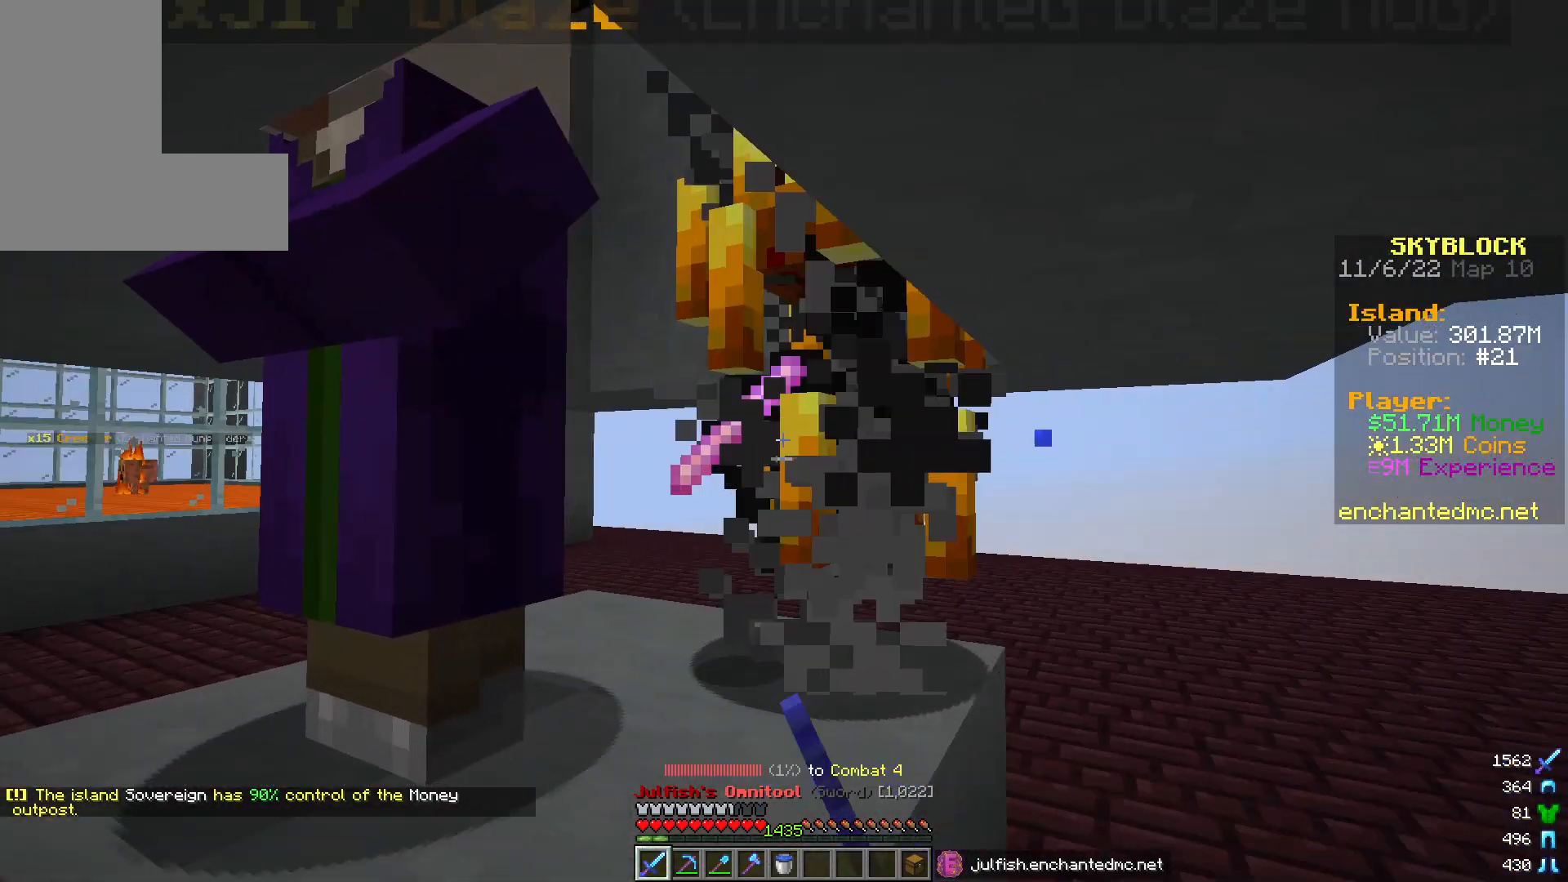
{"keys": [], "mouse": ["left"], "events": [[183, "w", "down"], [217, "d", "down"], [333, "d", "up"], [450, "w", "up"]]}
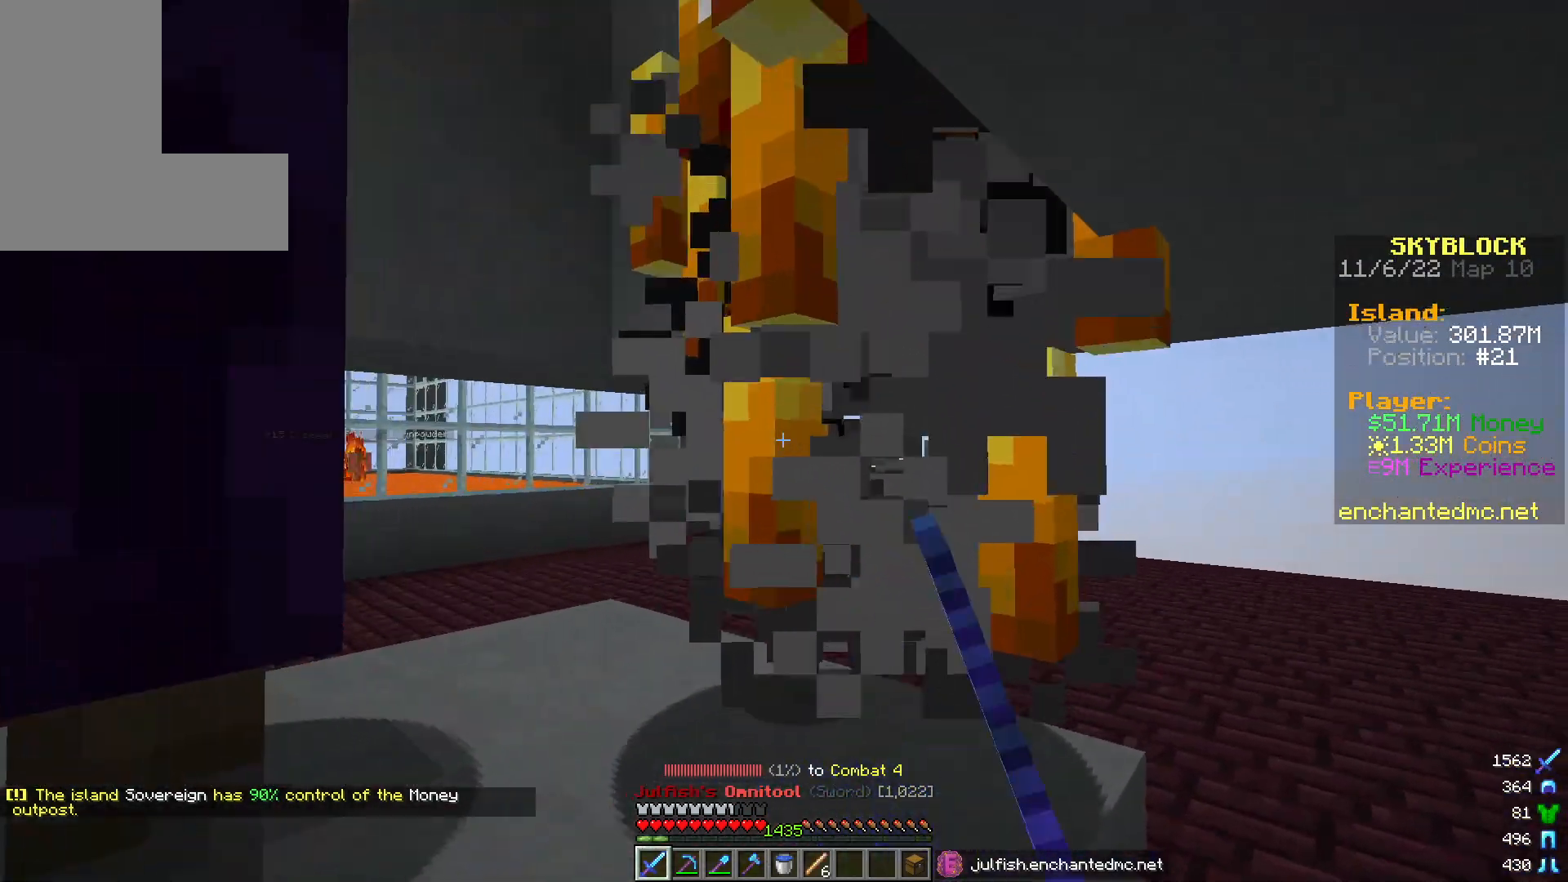
{"keys": [], "mouse": ["left"], "events": []}
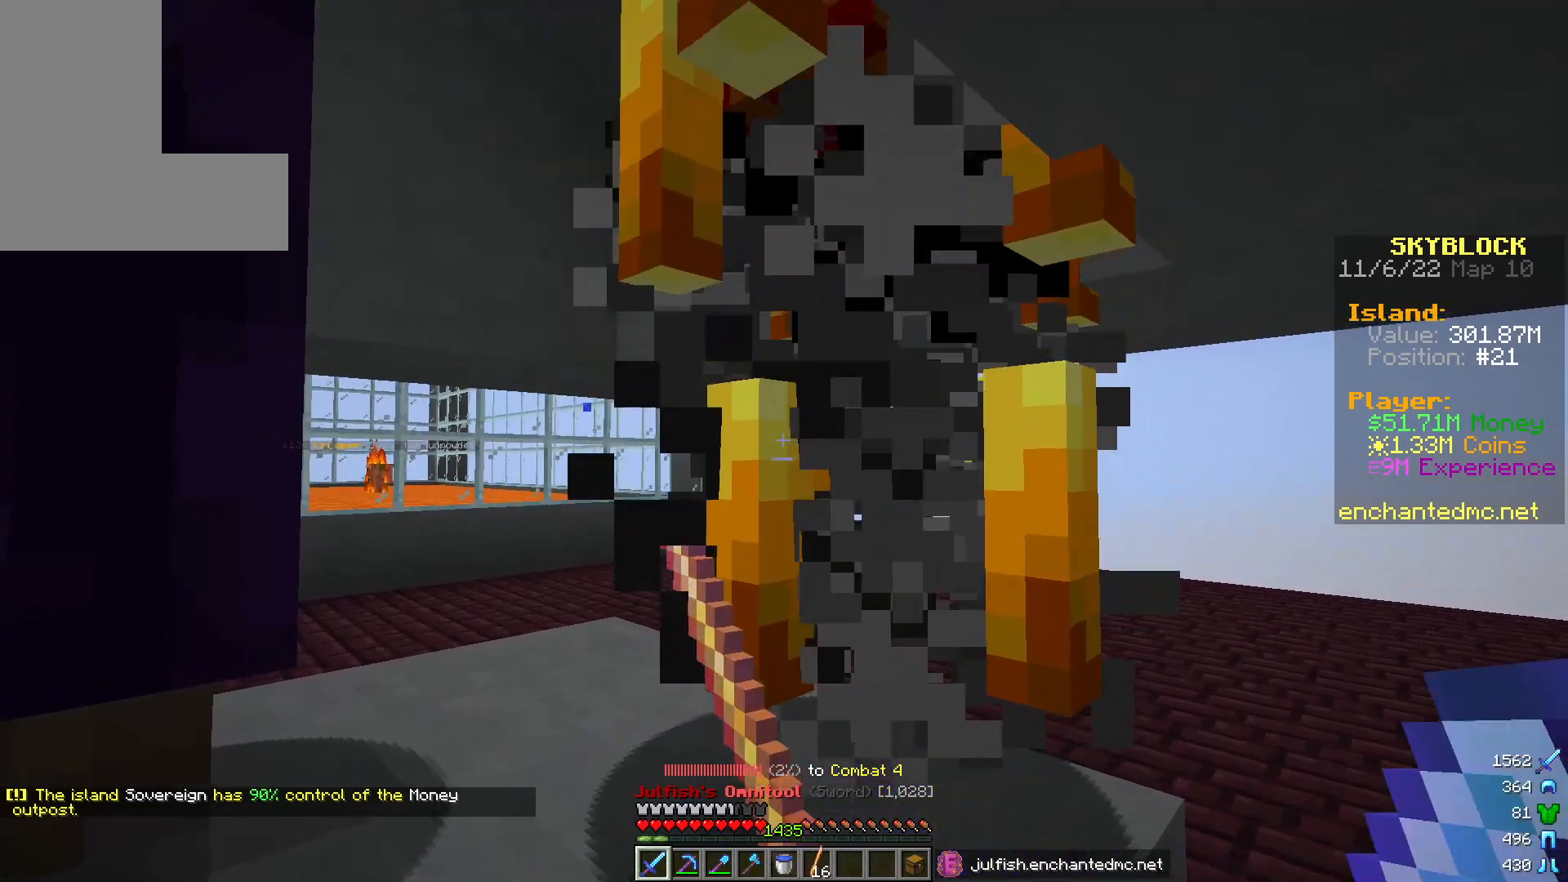
{"keys": [], "mouse": ["left"], "events": []}
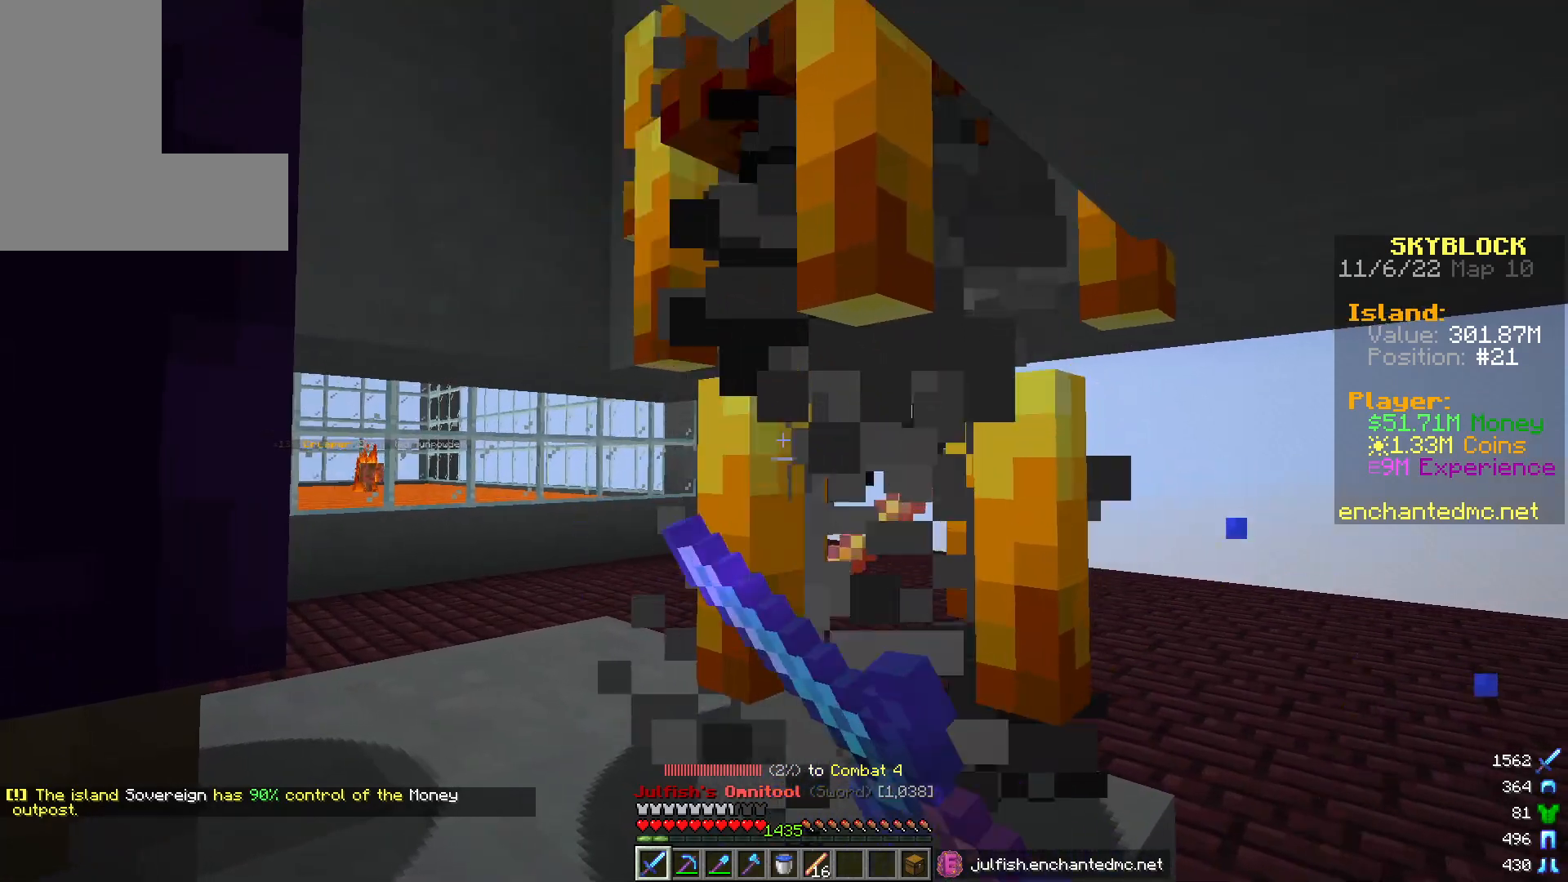
{"keys": [], "mouse": ["left"], "events": []}
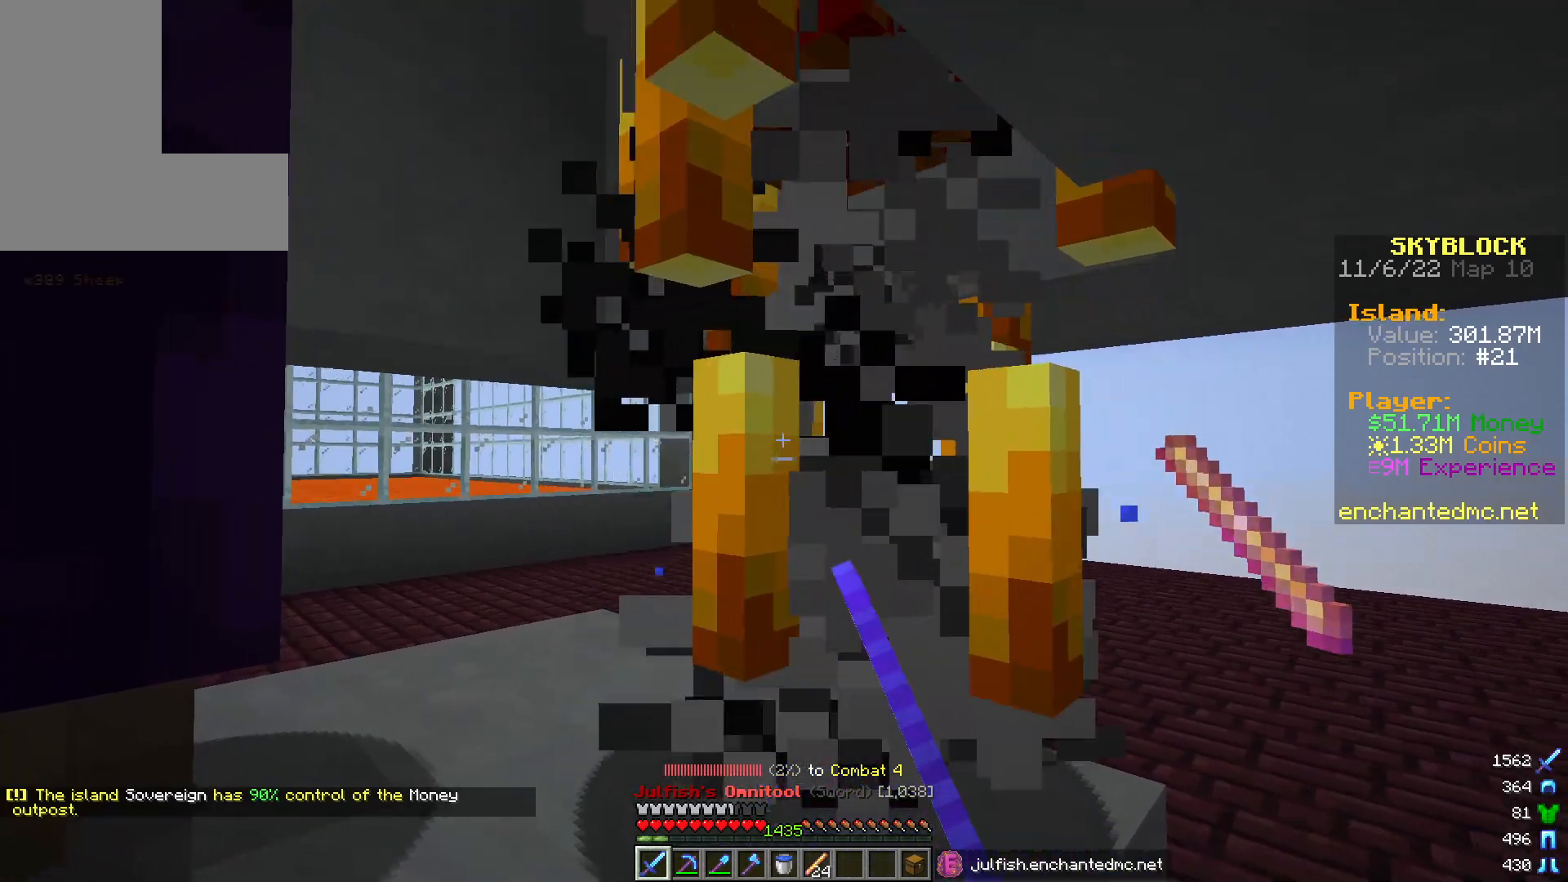
{"keys": [], "mouse": ["left"], "events": []}
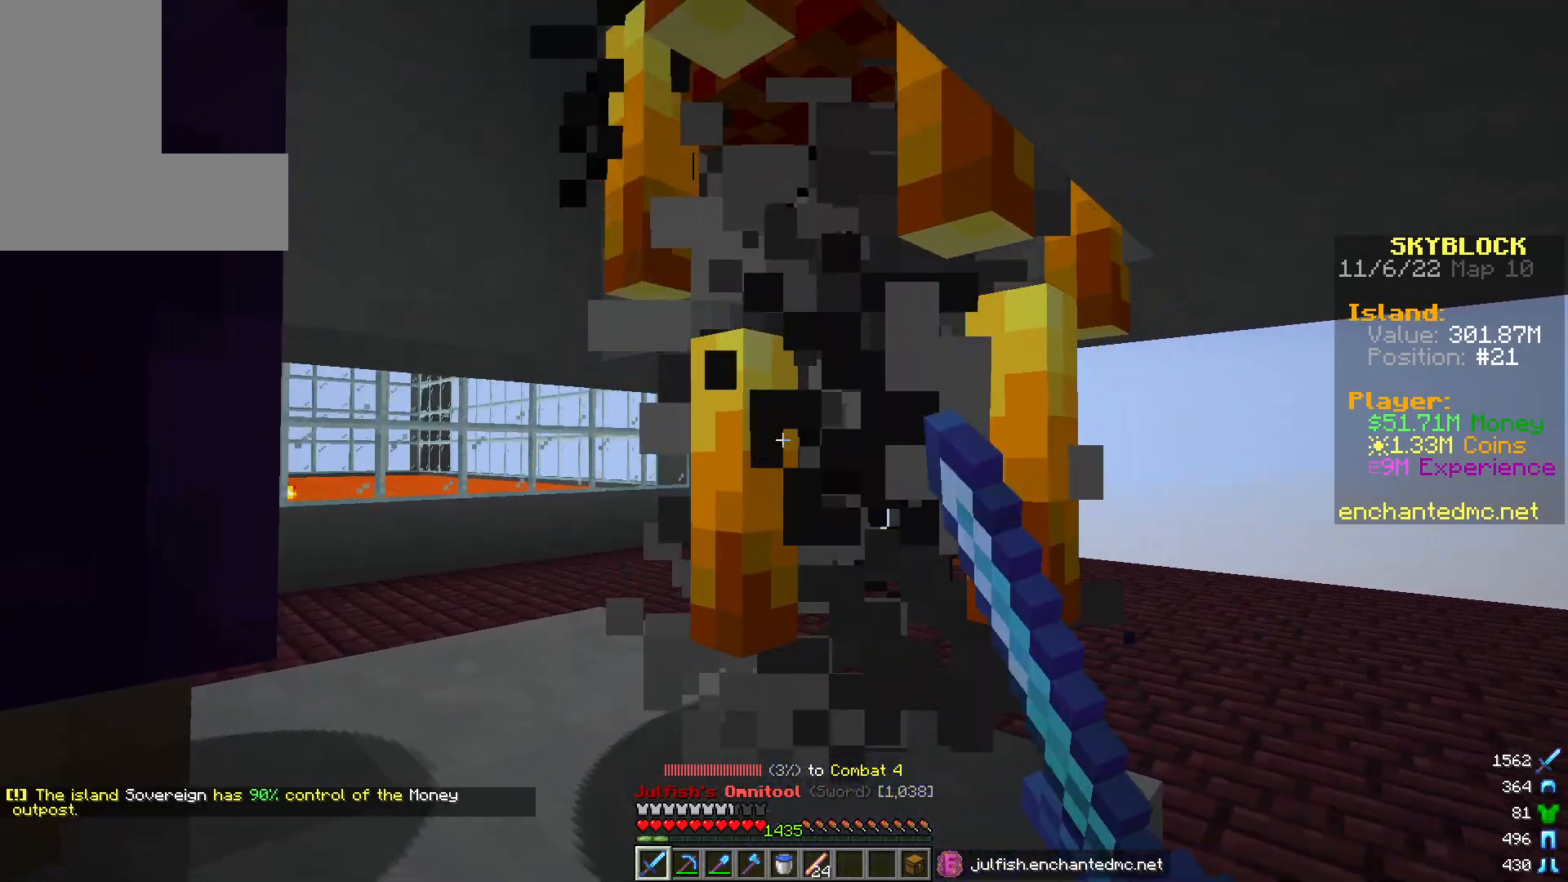
{"keys": [], "mouse": ["left"], "events": [[67, "w", "down"], [267, "w", "up"]]}
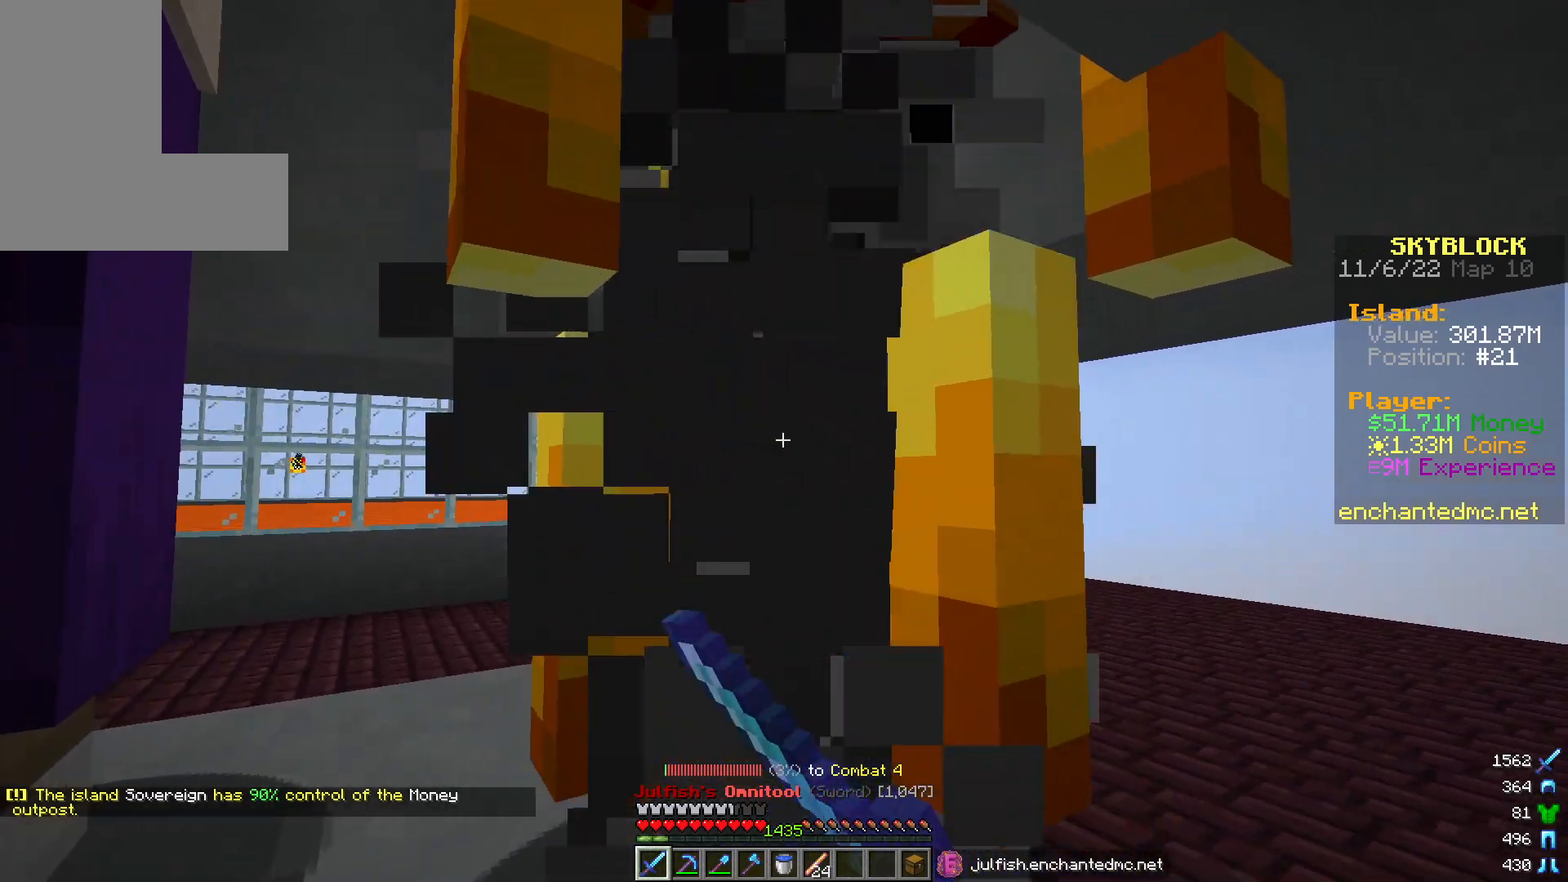
{"keys": [], "mouse": ["left"], "events": [[267, "d", "down"], [383, "d", "up"]]}
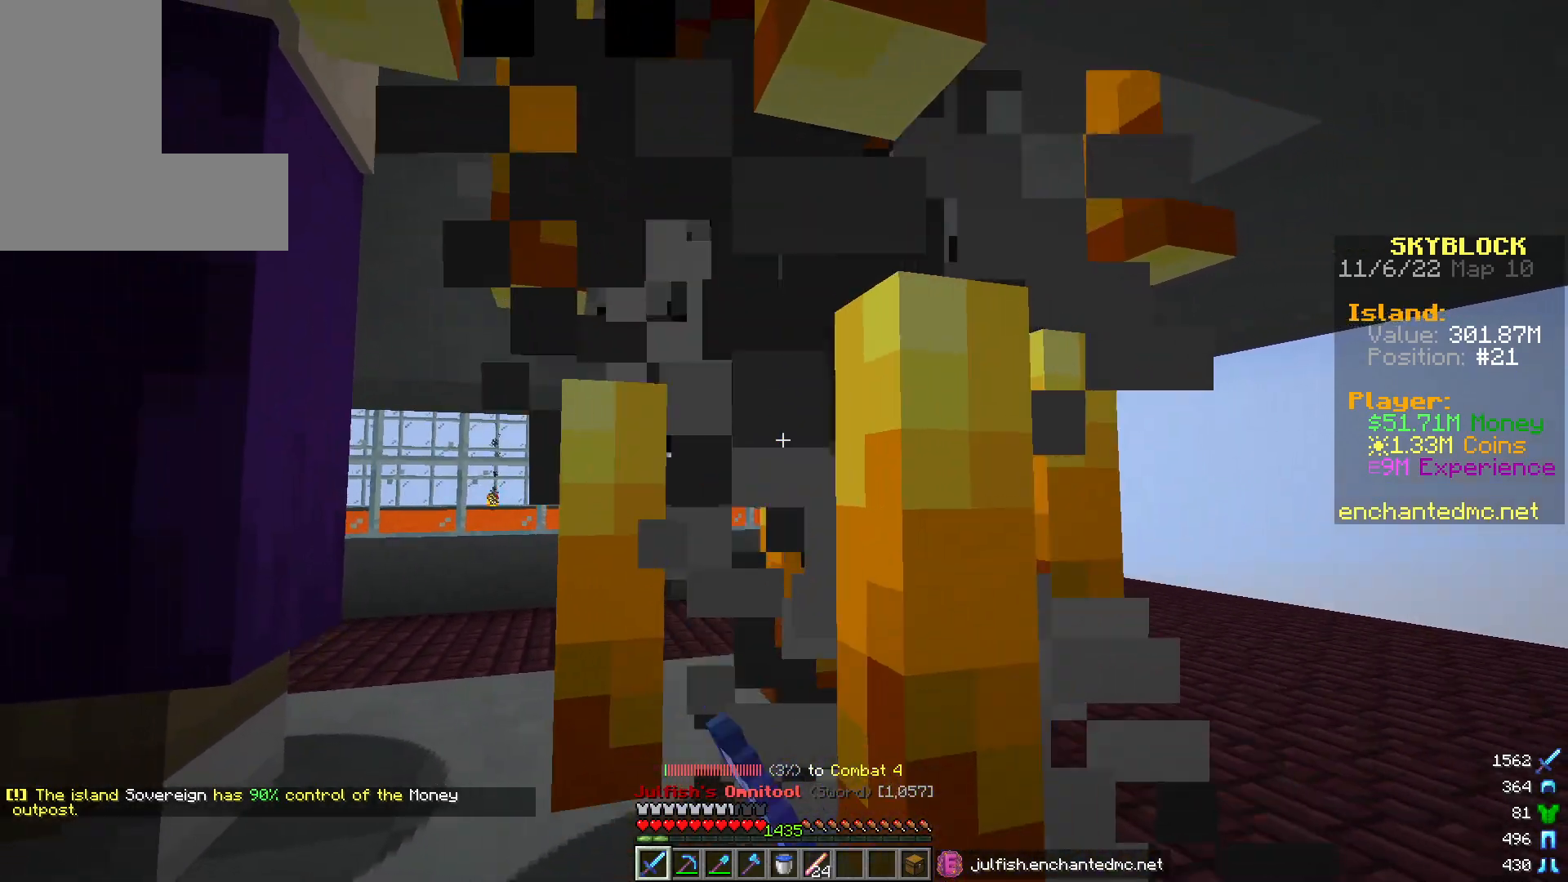
{"keys": ["d"], "mouse": ["left"], "events": [[500, "d", "down"]]}
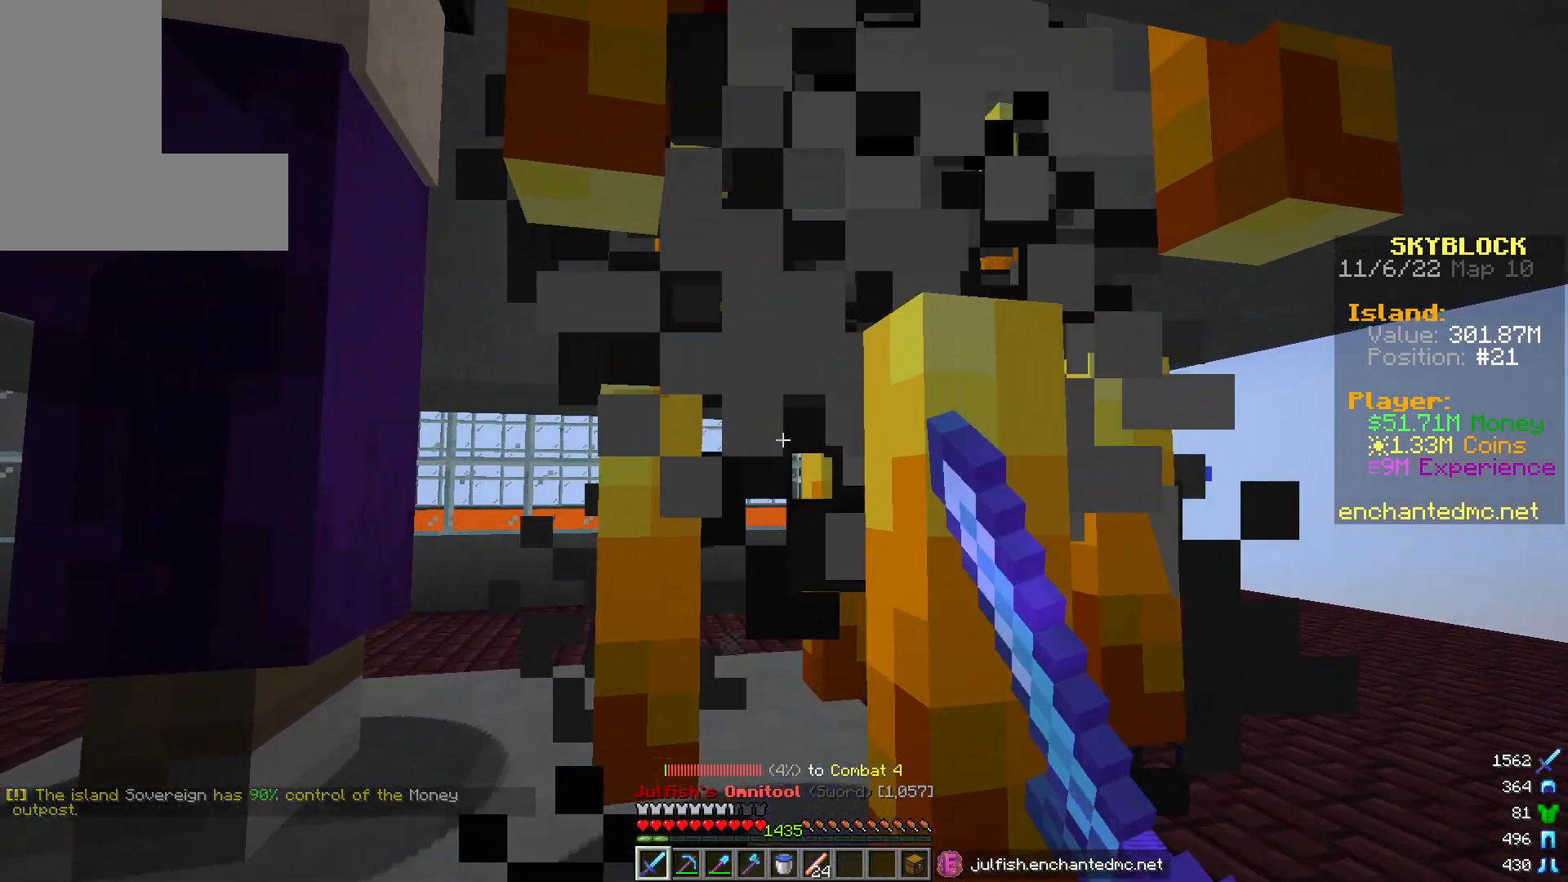
{"keys": [], "mouse": ["left"], "events": [[117, "d", "up"]]}
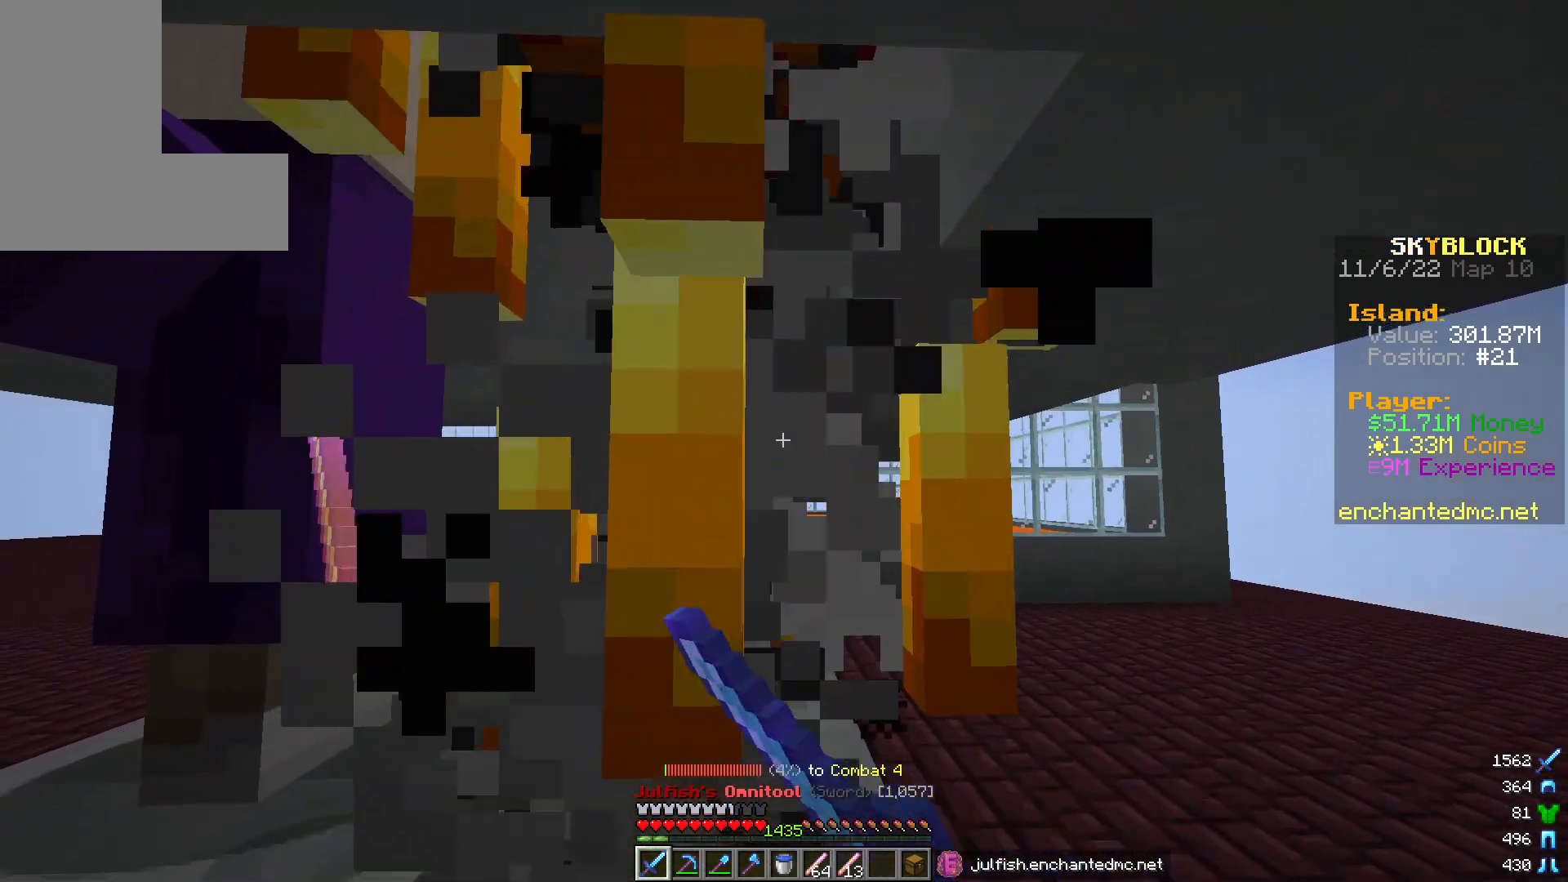
{"keys": [], "mouse": ["left"], "events": []}
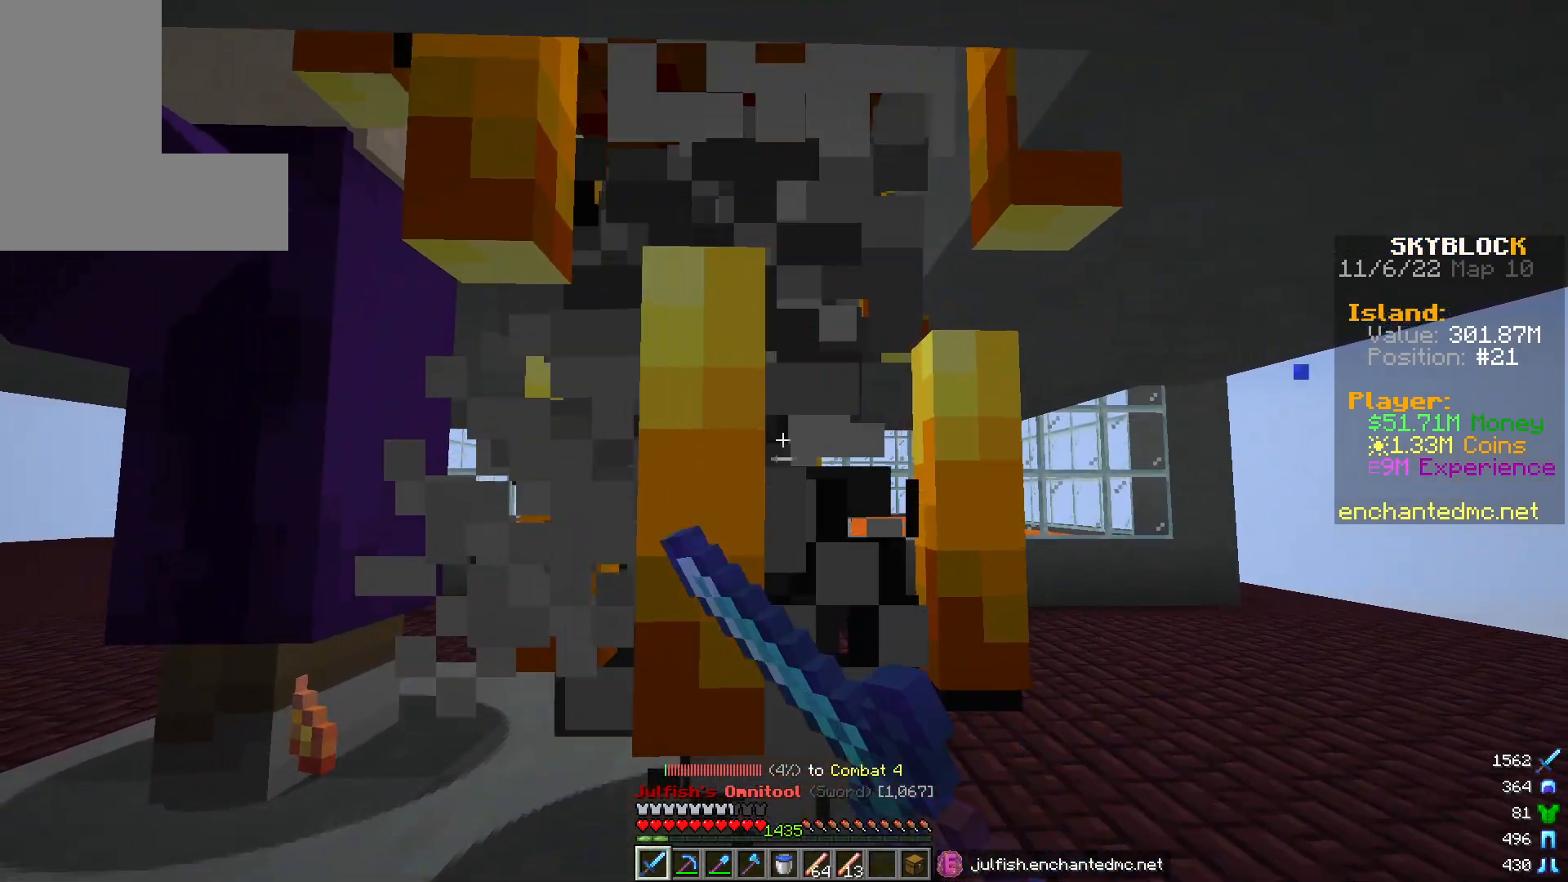
{"keys": [], "mouse": ["left"], "events": []}
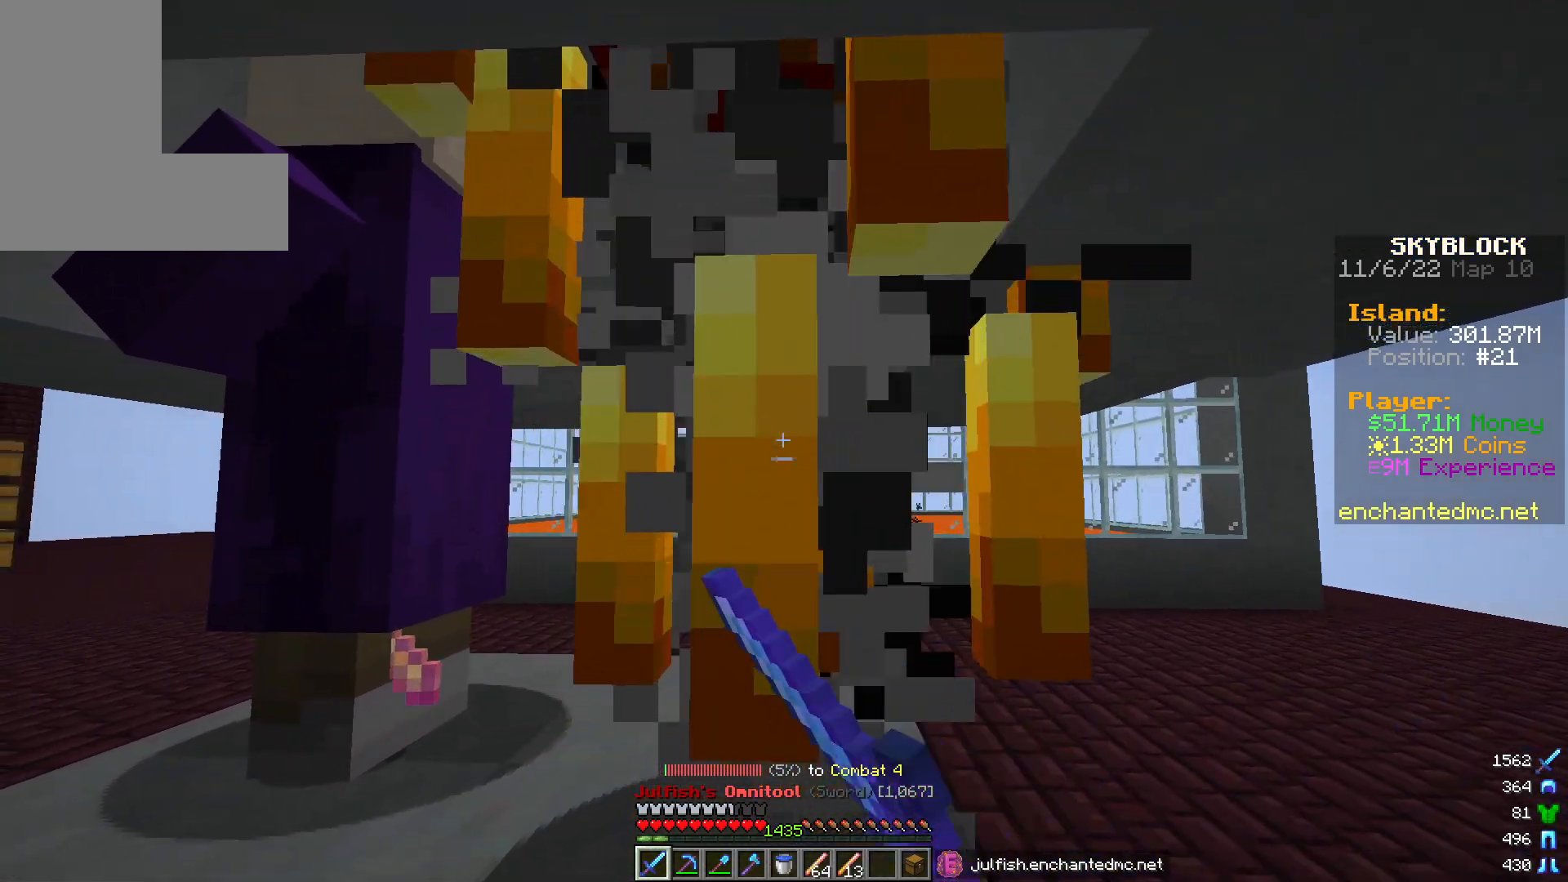
{"keys": [], "mouse": ["left"], "events": []}
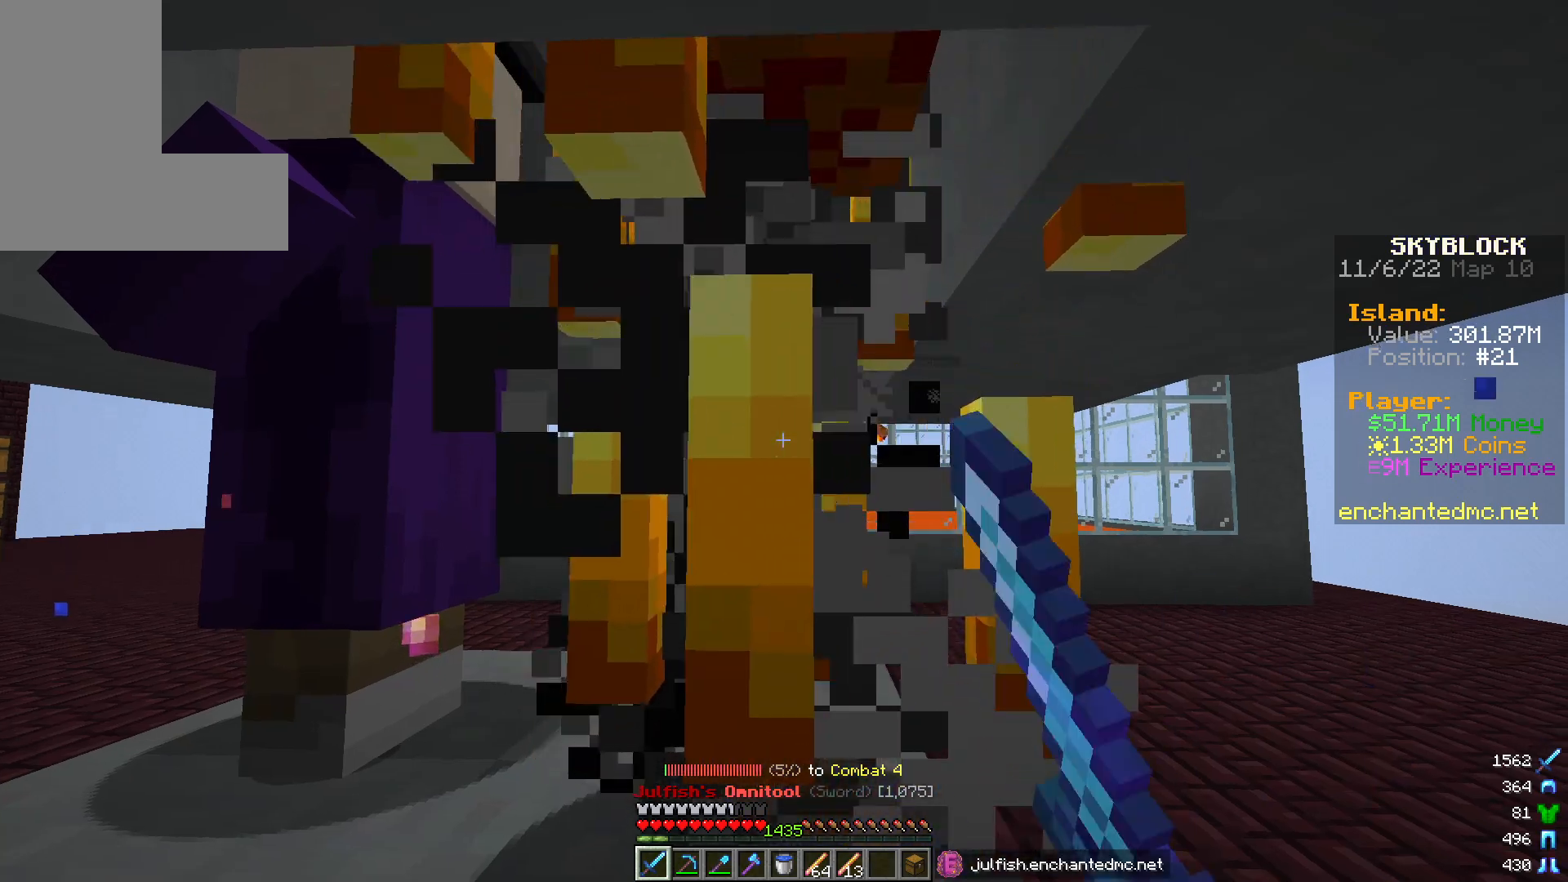
{"keys": [], "mouse": ["left"], "events": []}
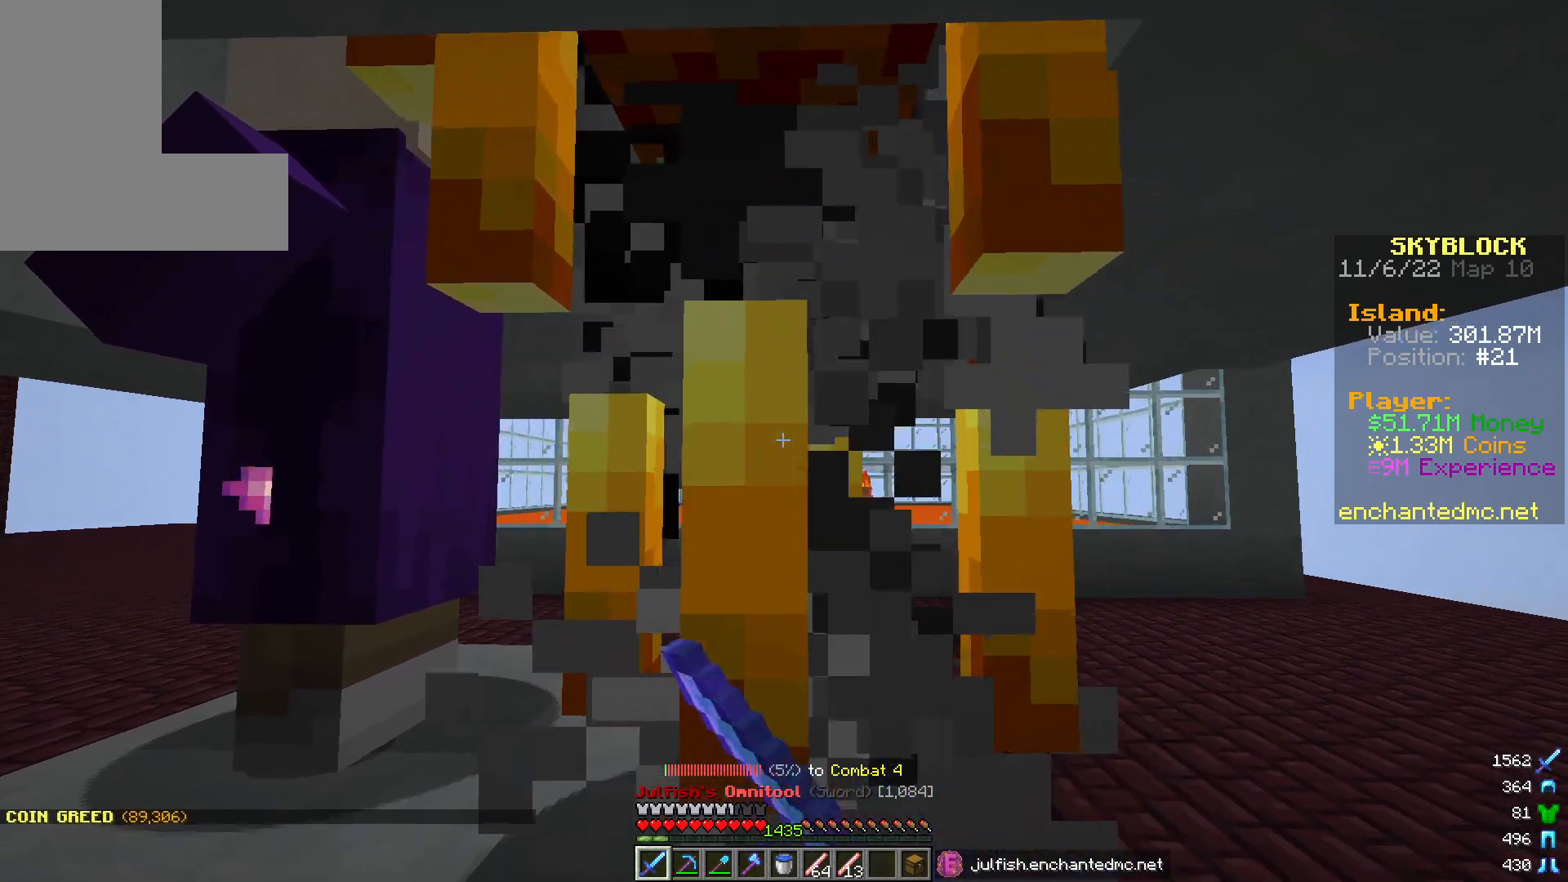
{"keys": [], "mouse": ["left"], "events": []}
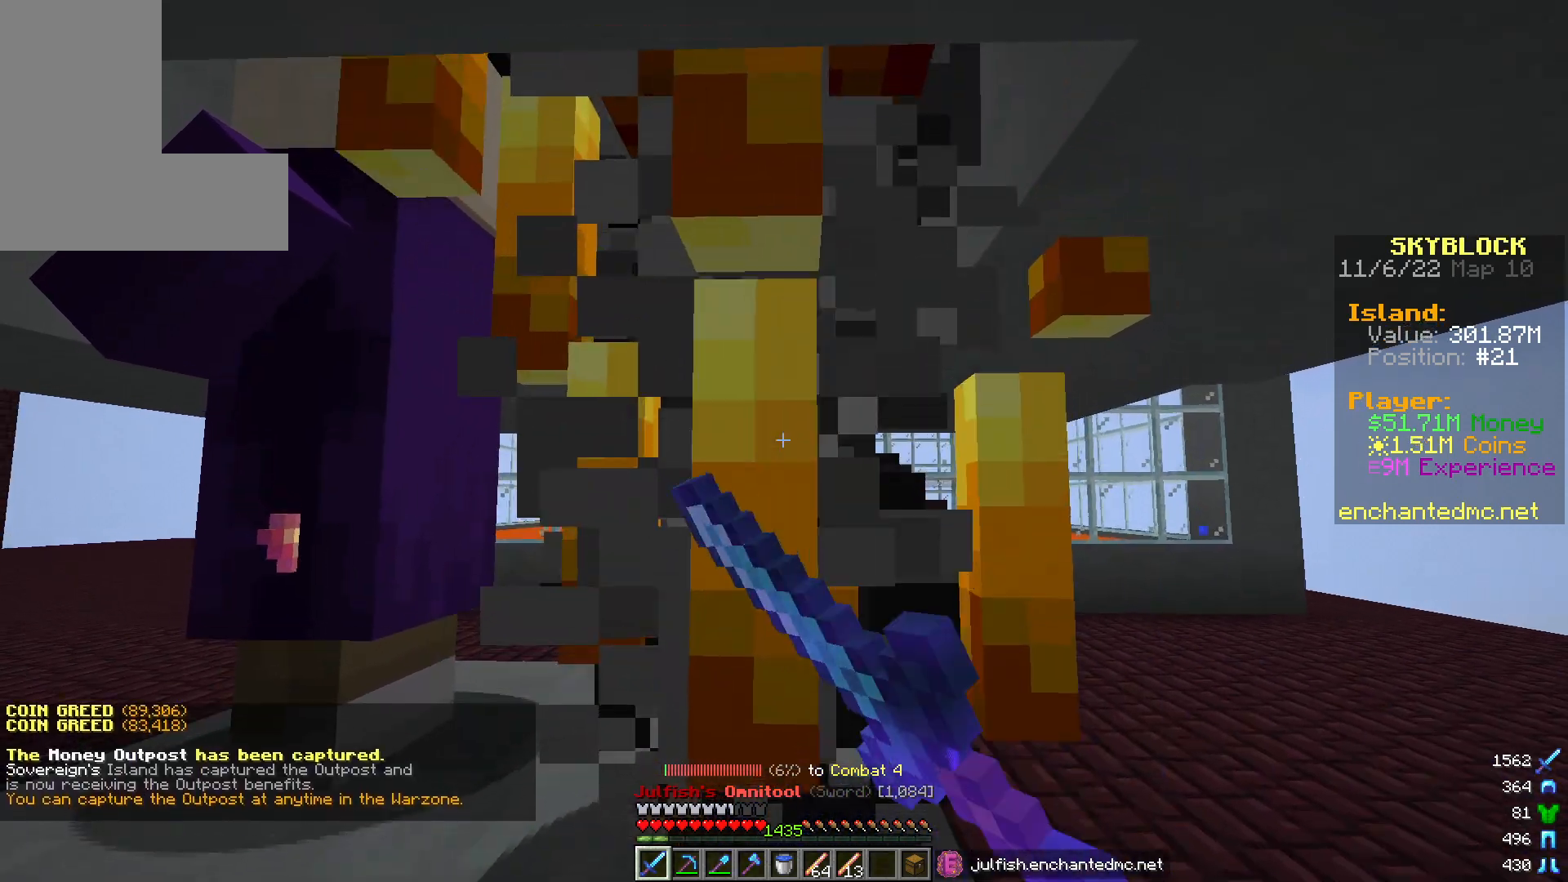
{"keys": [], "mouse": ["left"], "events": []}
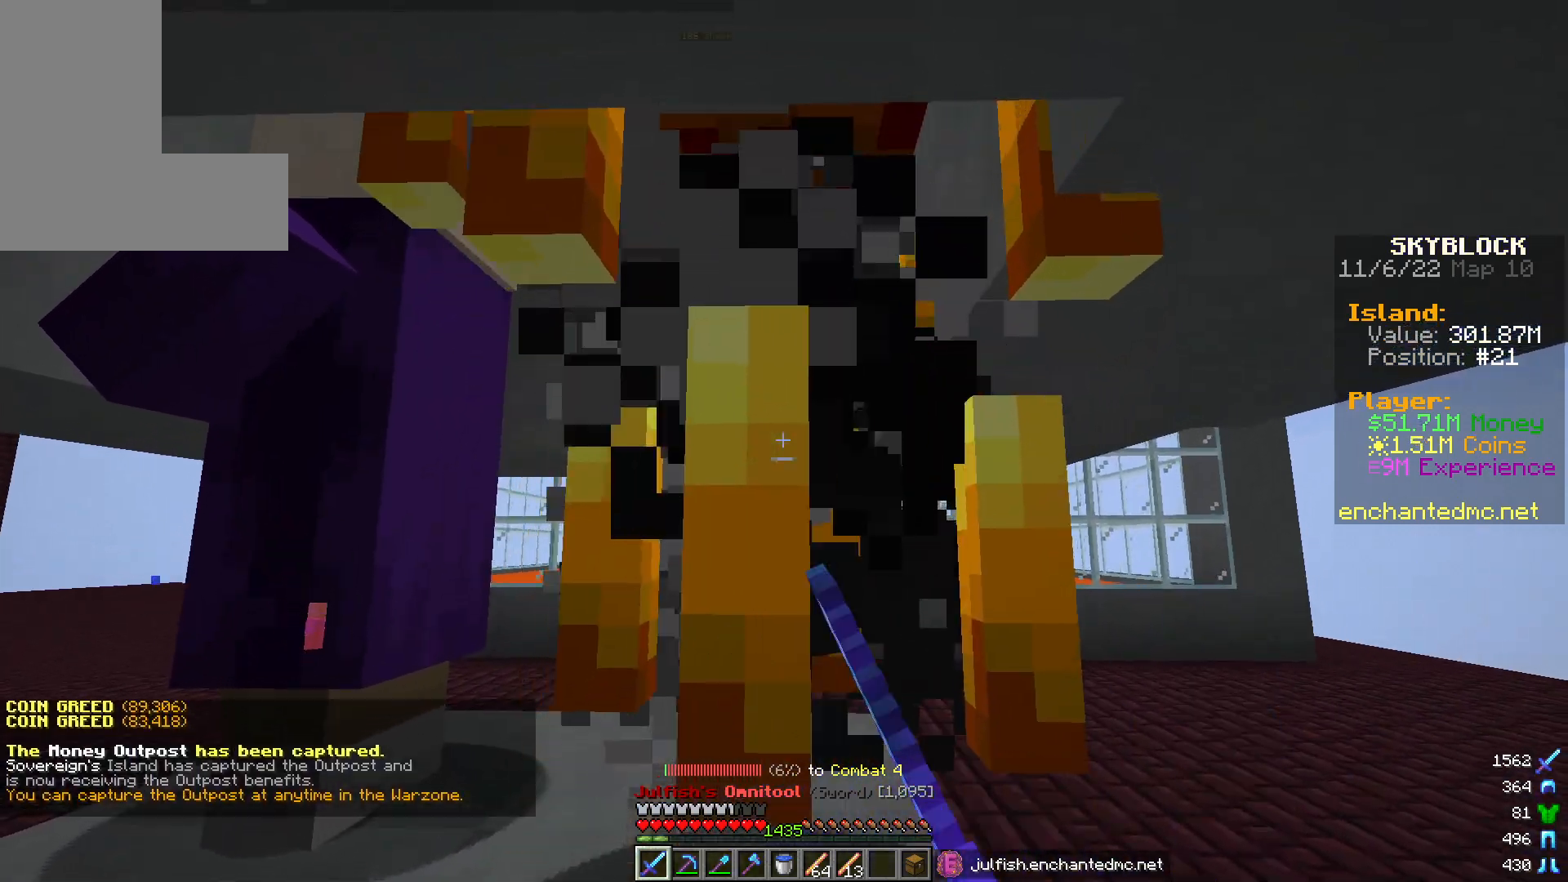
{"keys": [], "mouse": ["left"], "events": []}
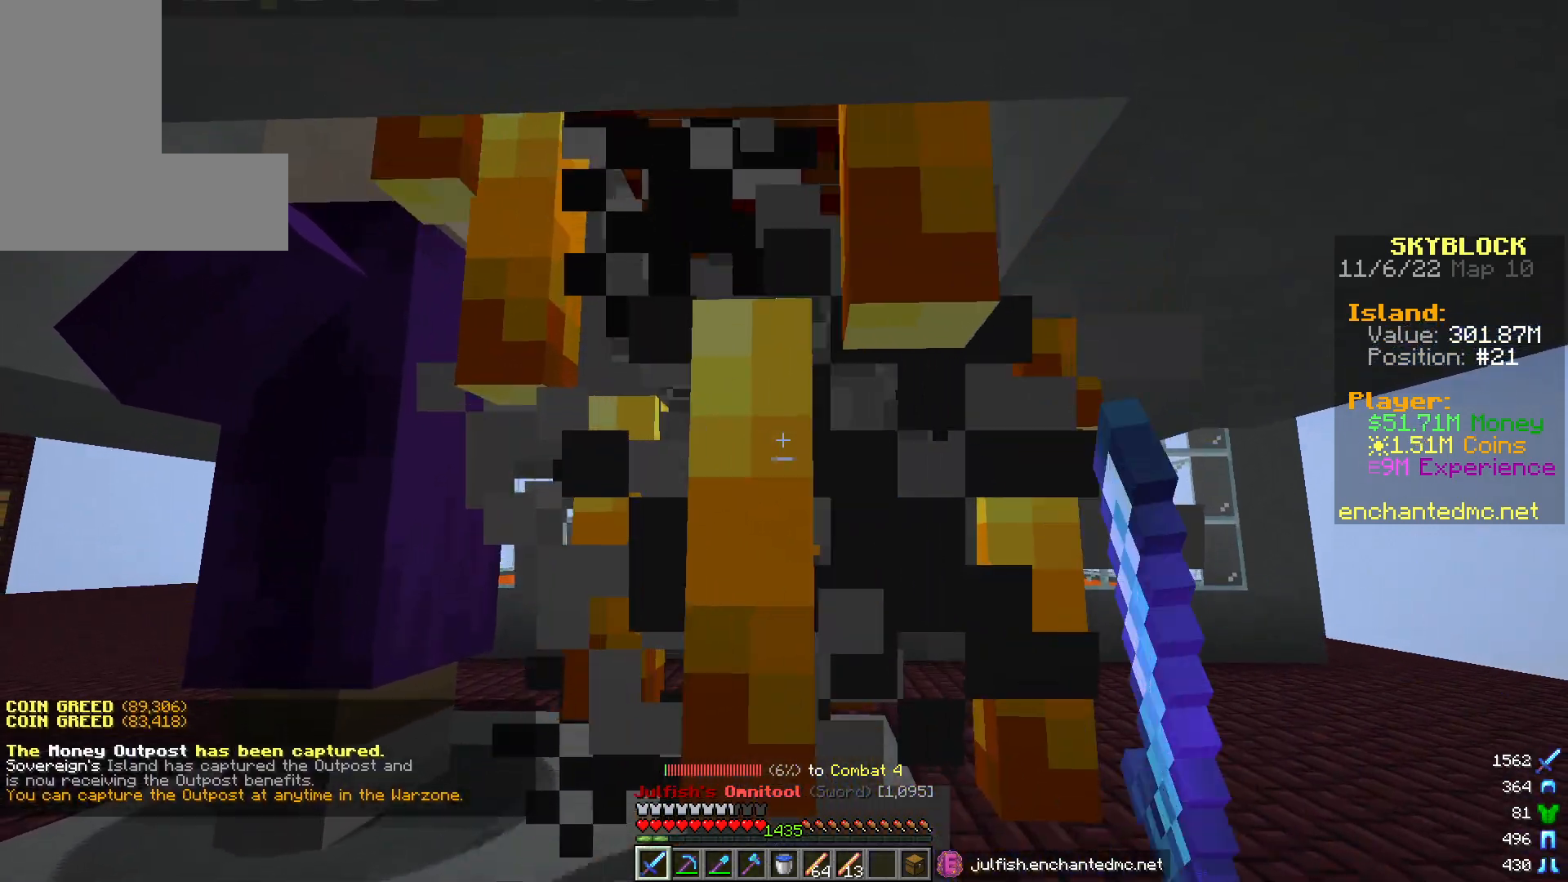
{"keys": [], "mouse": ["left"], "events": []}
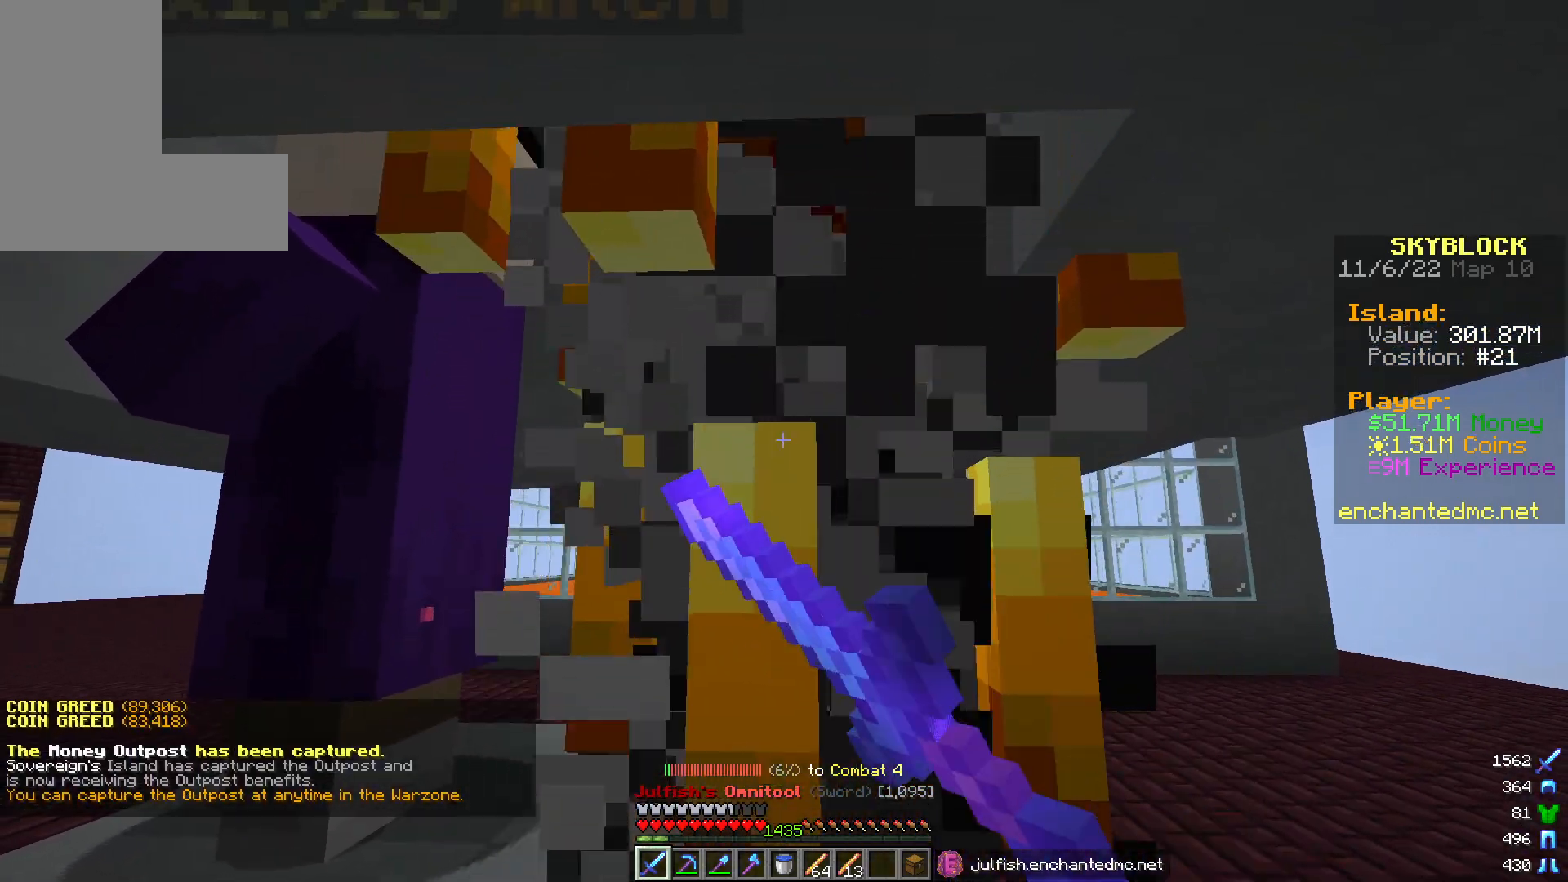
{"keys": [], "mouse": ["left"], "events": []}
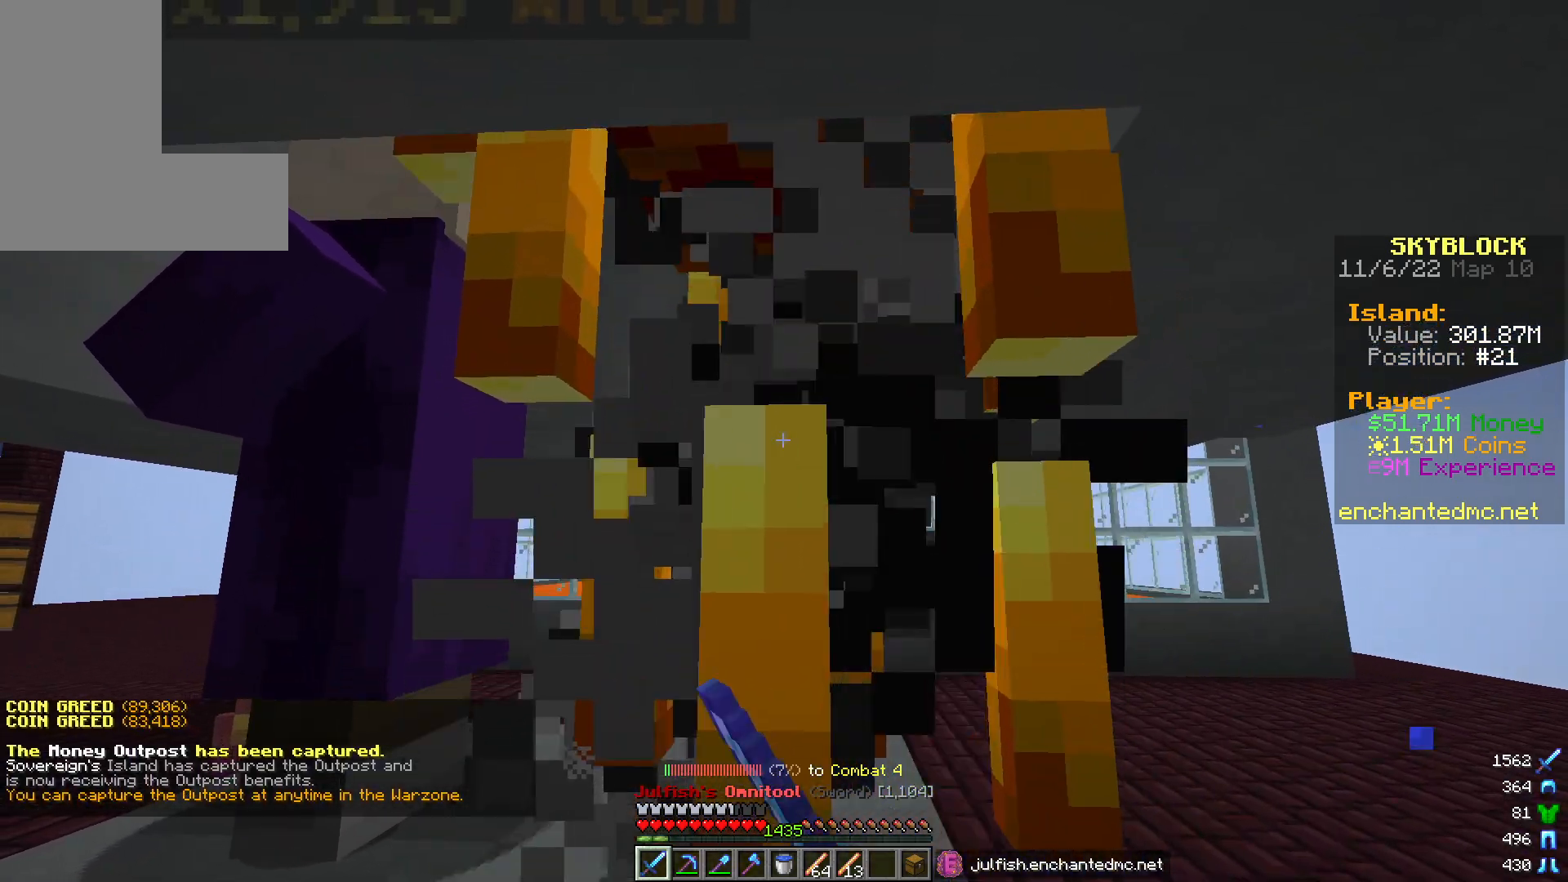
{"keys": [], "mouse": ["left"], "events": []}
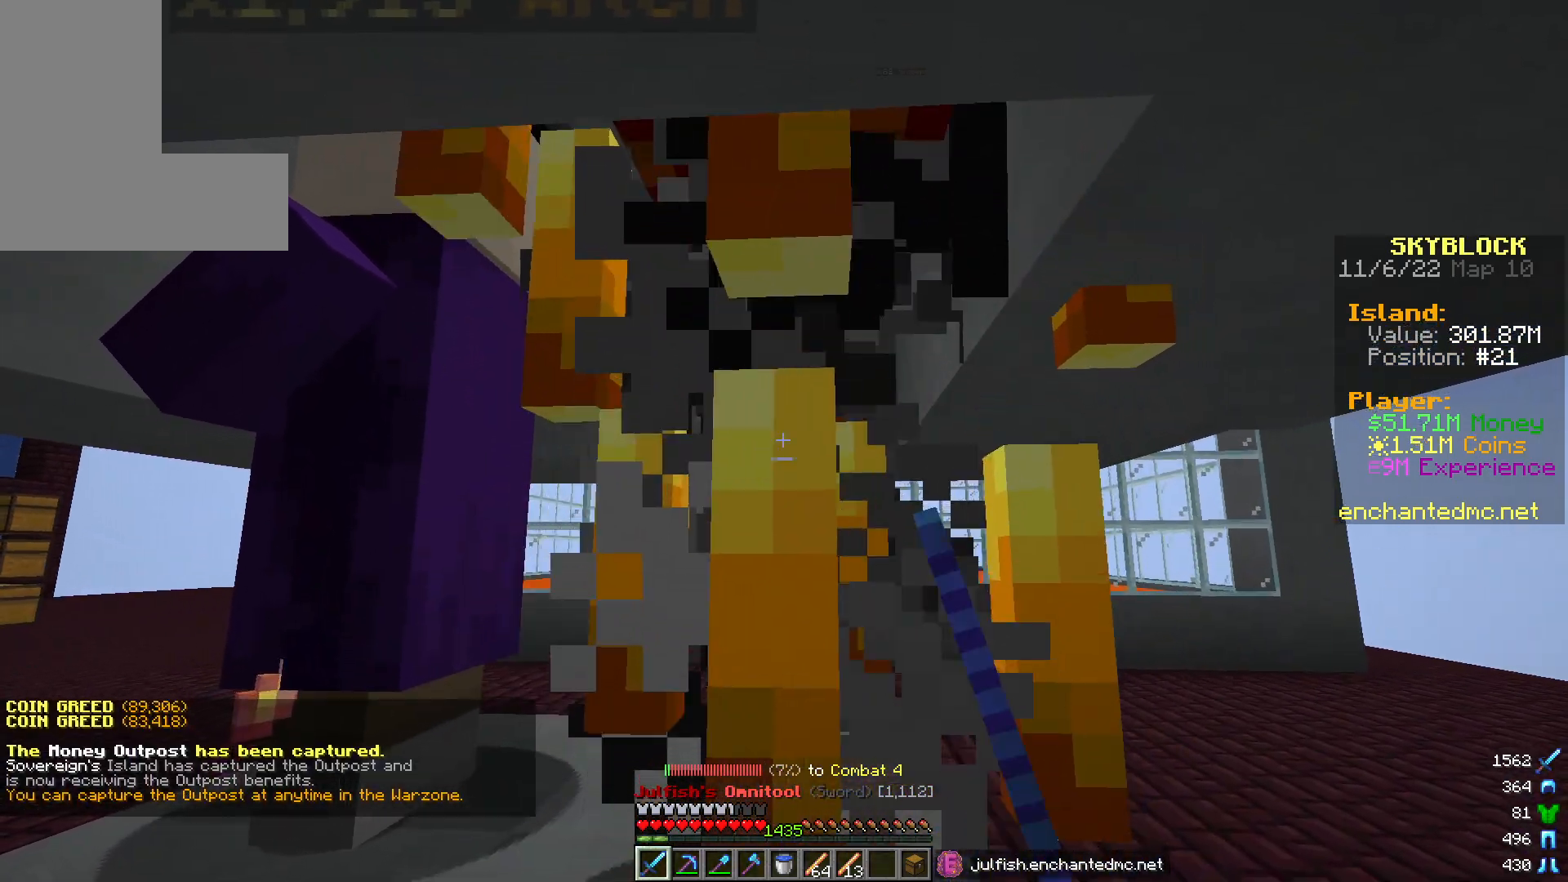
{"keys": [], "mouse": ["left"], "events": []}
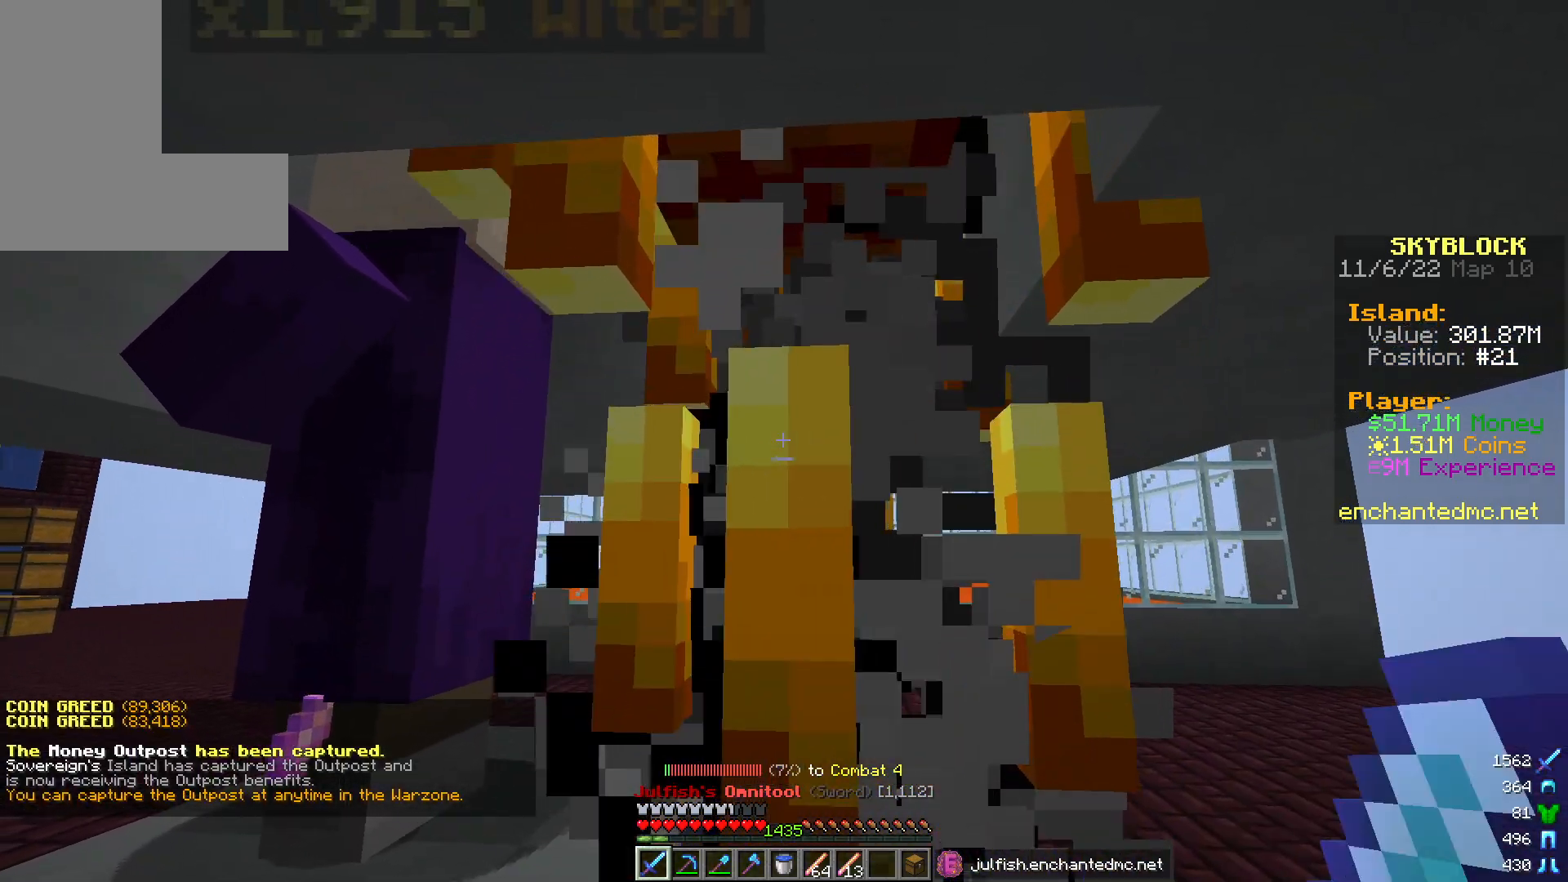
{"keys": [], "mouse": ["left"], "events": []}
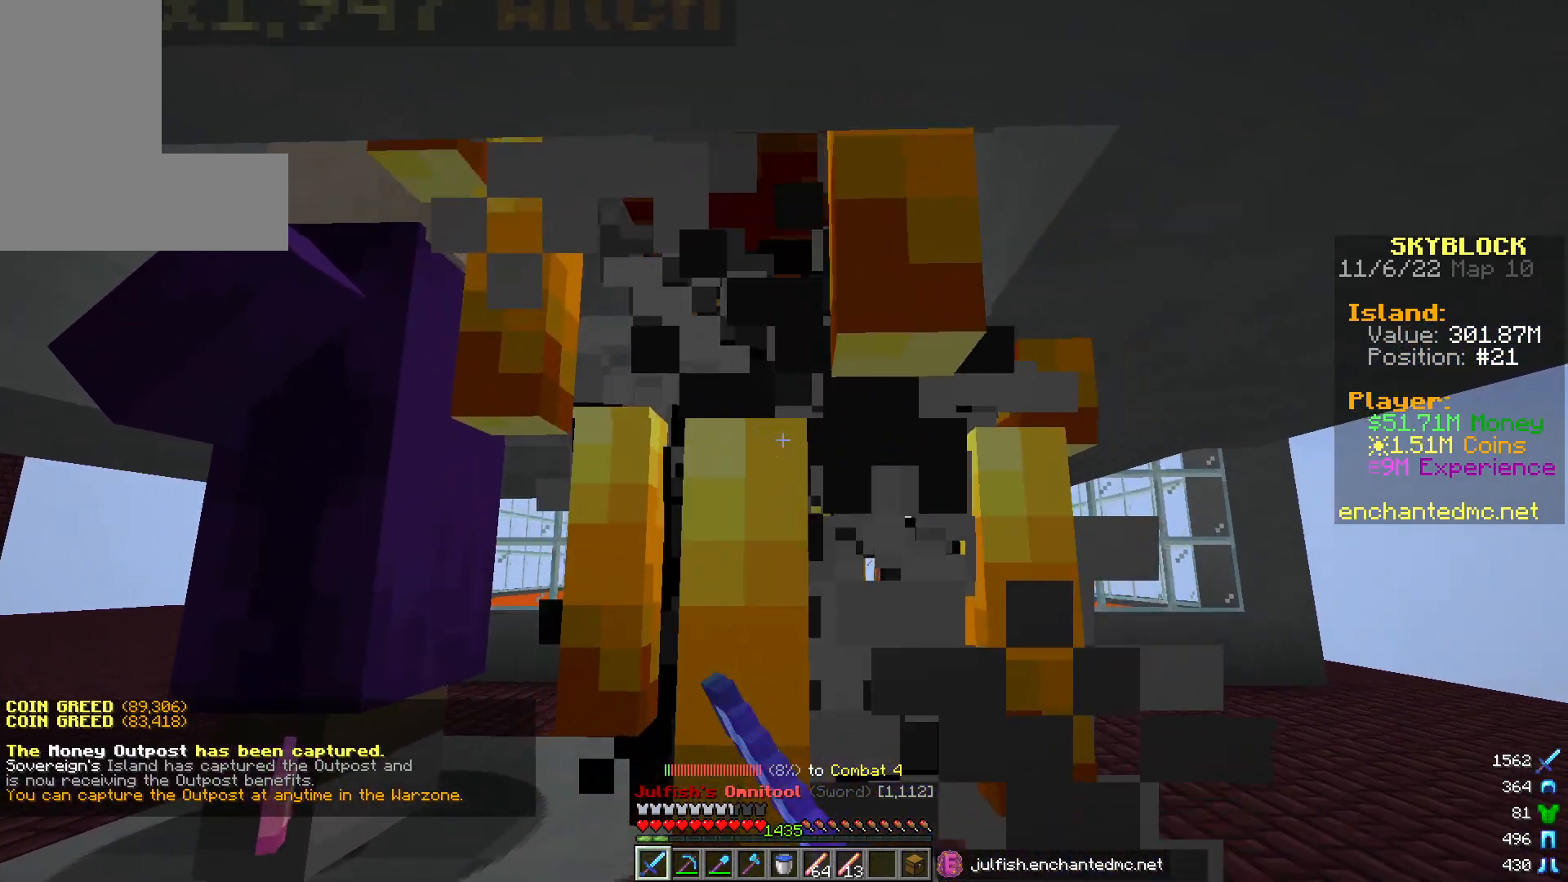
{"keys": [], "mouse": ["left"], "events": []}
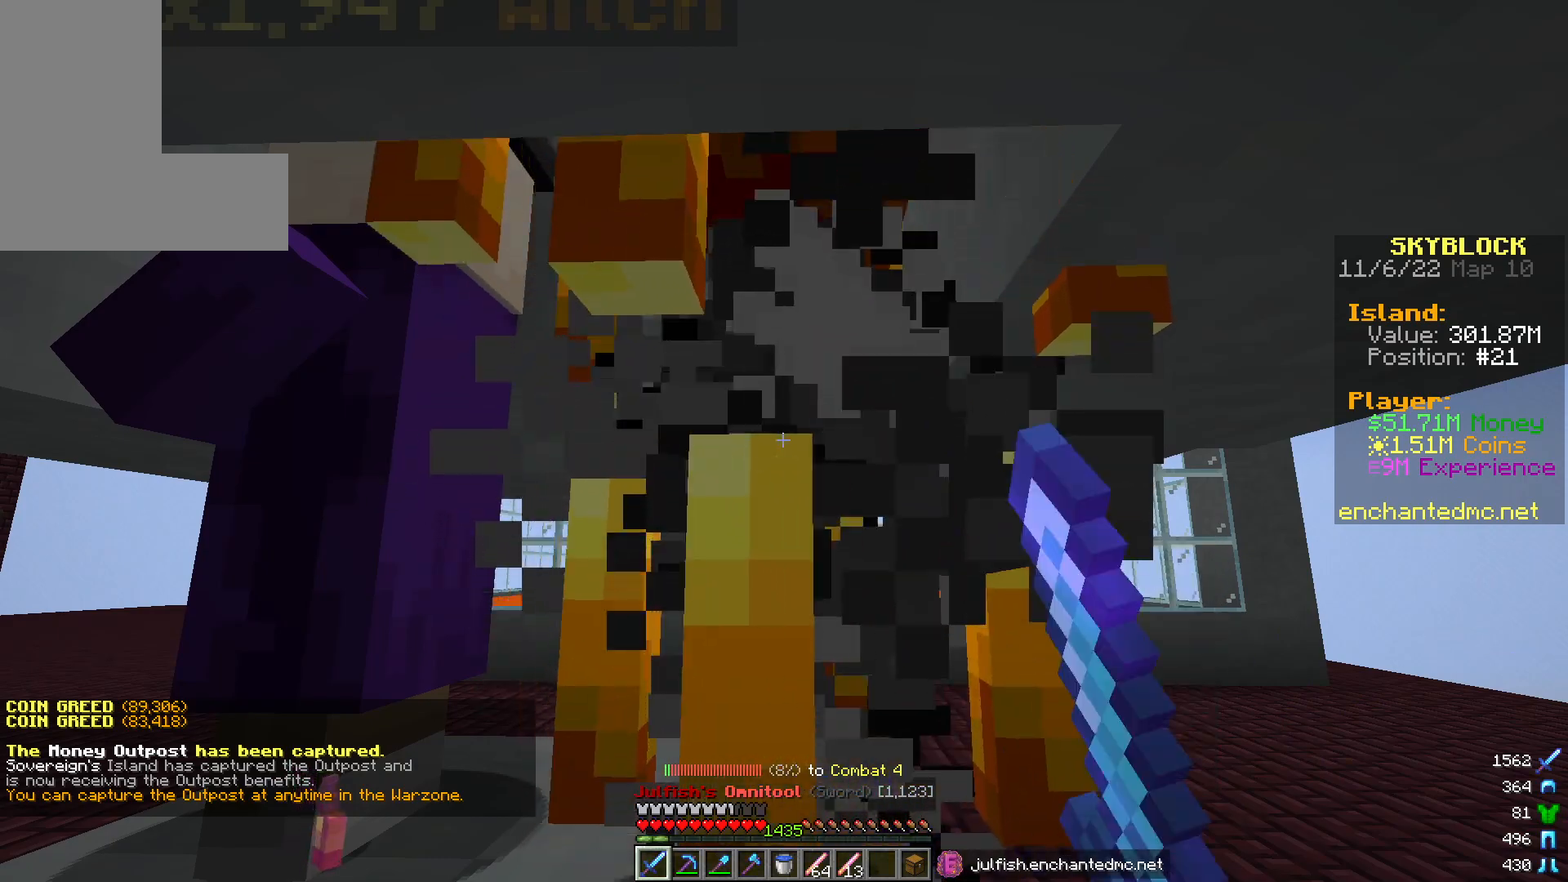
{"keys": [], "mouse": ["left"], "events": []}
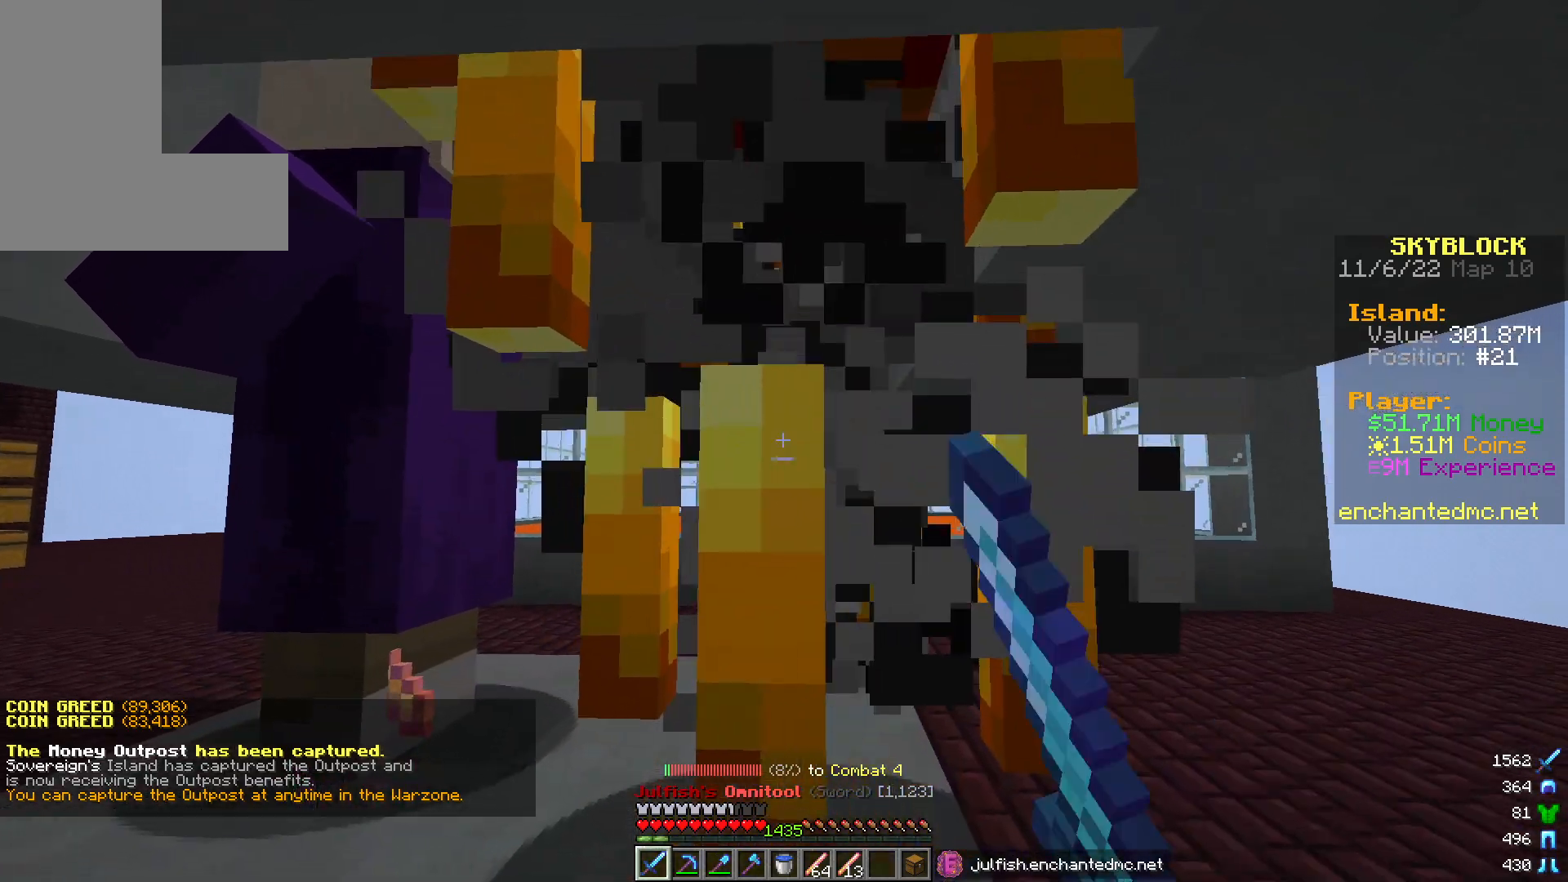
{"keys": [], "mouse": ["left"], "events": []}
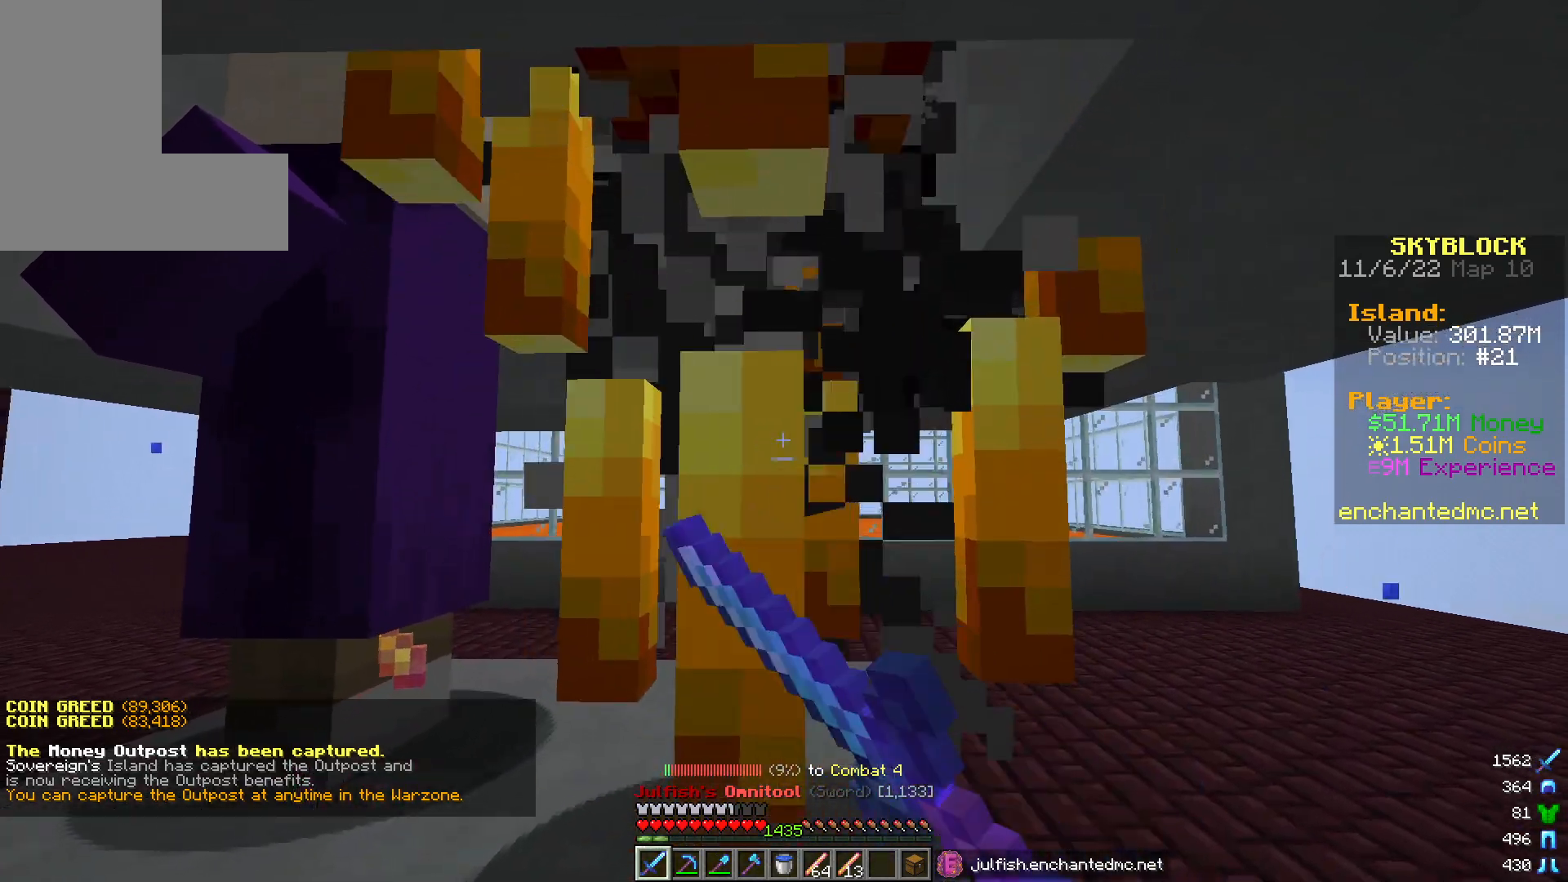
{"keys": [], "mouse": ["left"], "events": []}
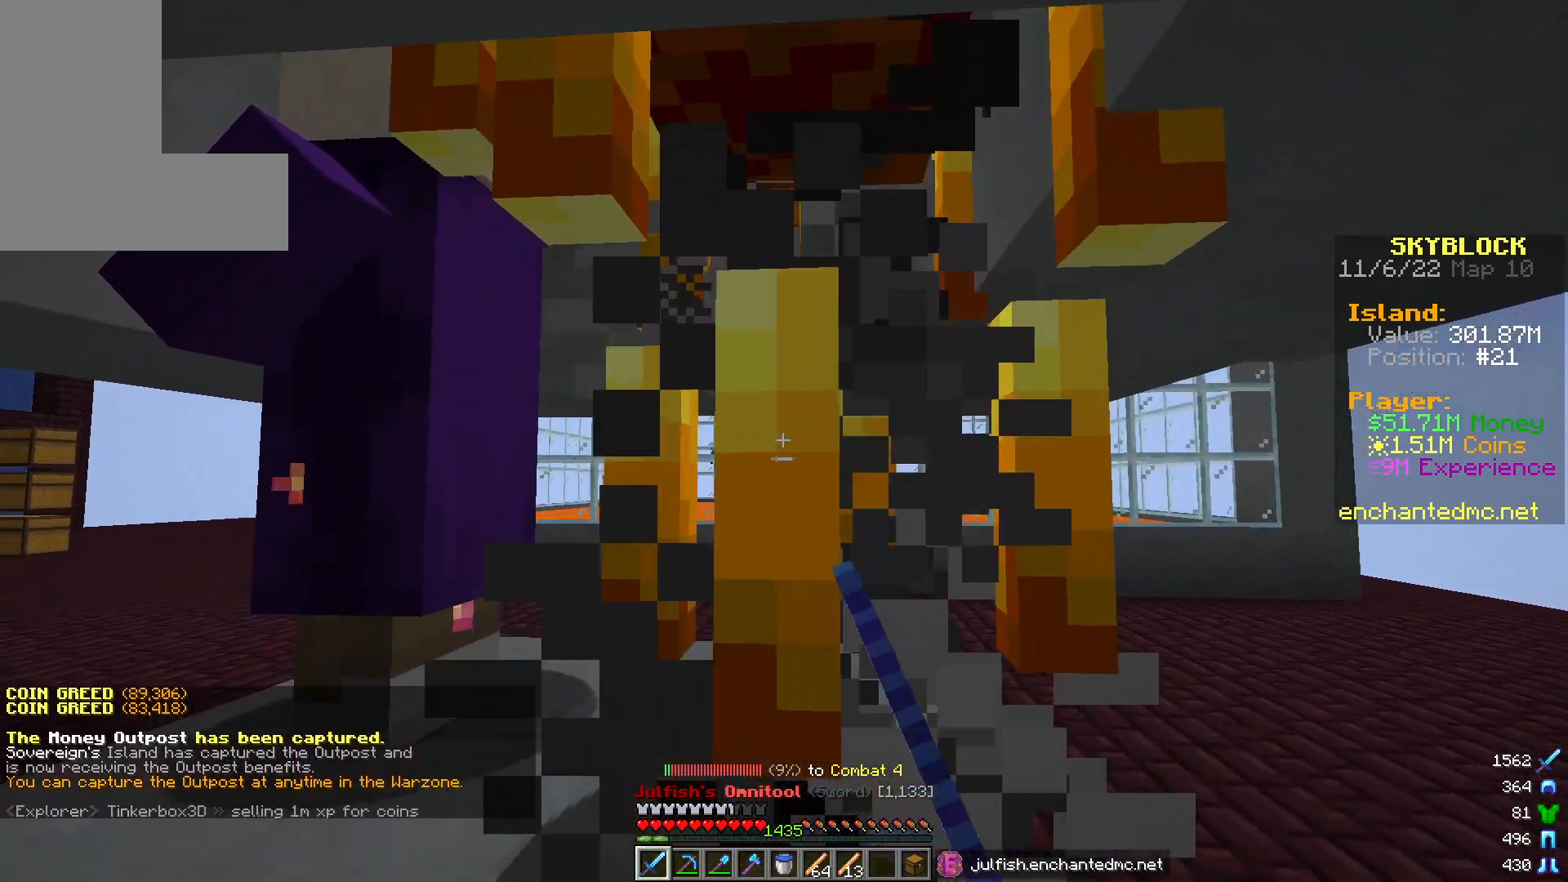
{"keys": [], "mouse": ["left"], "events": []}
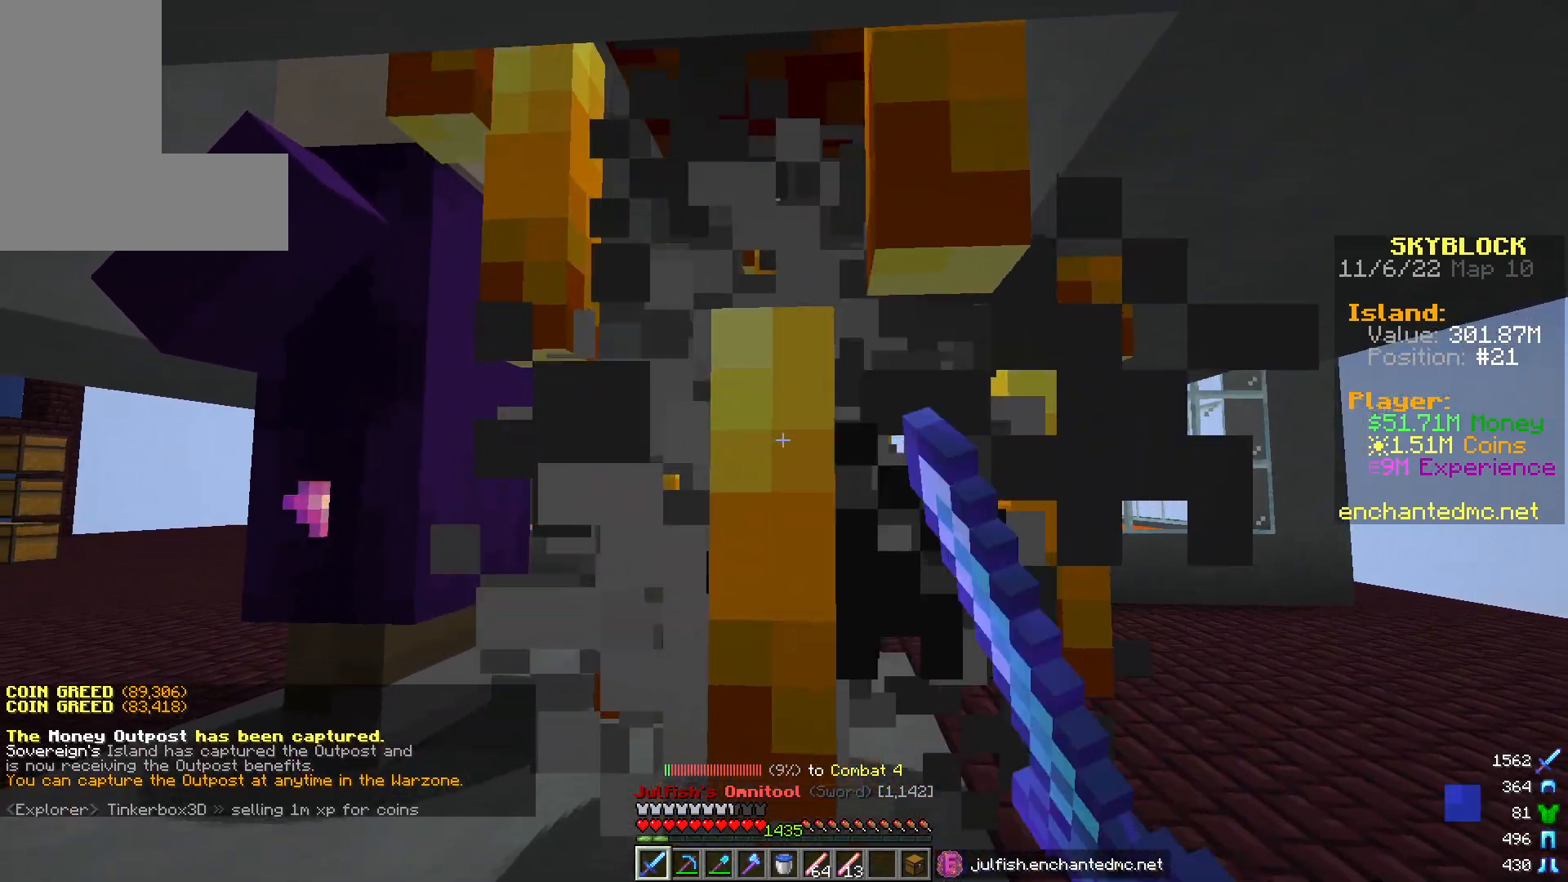
{"keys": [], "mouse": ["left"], "events": []}
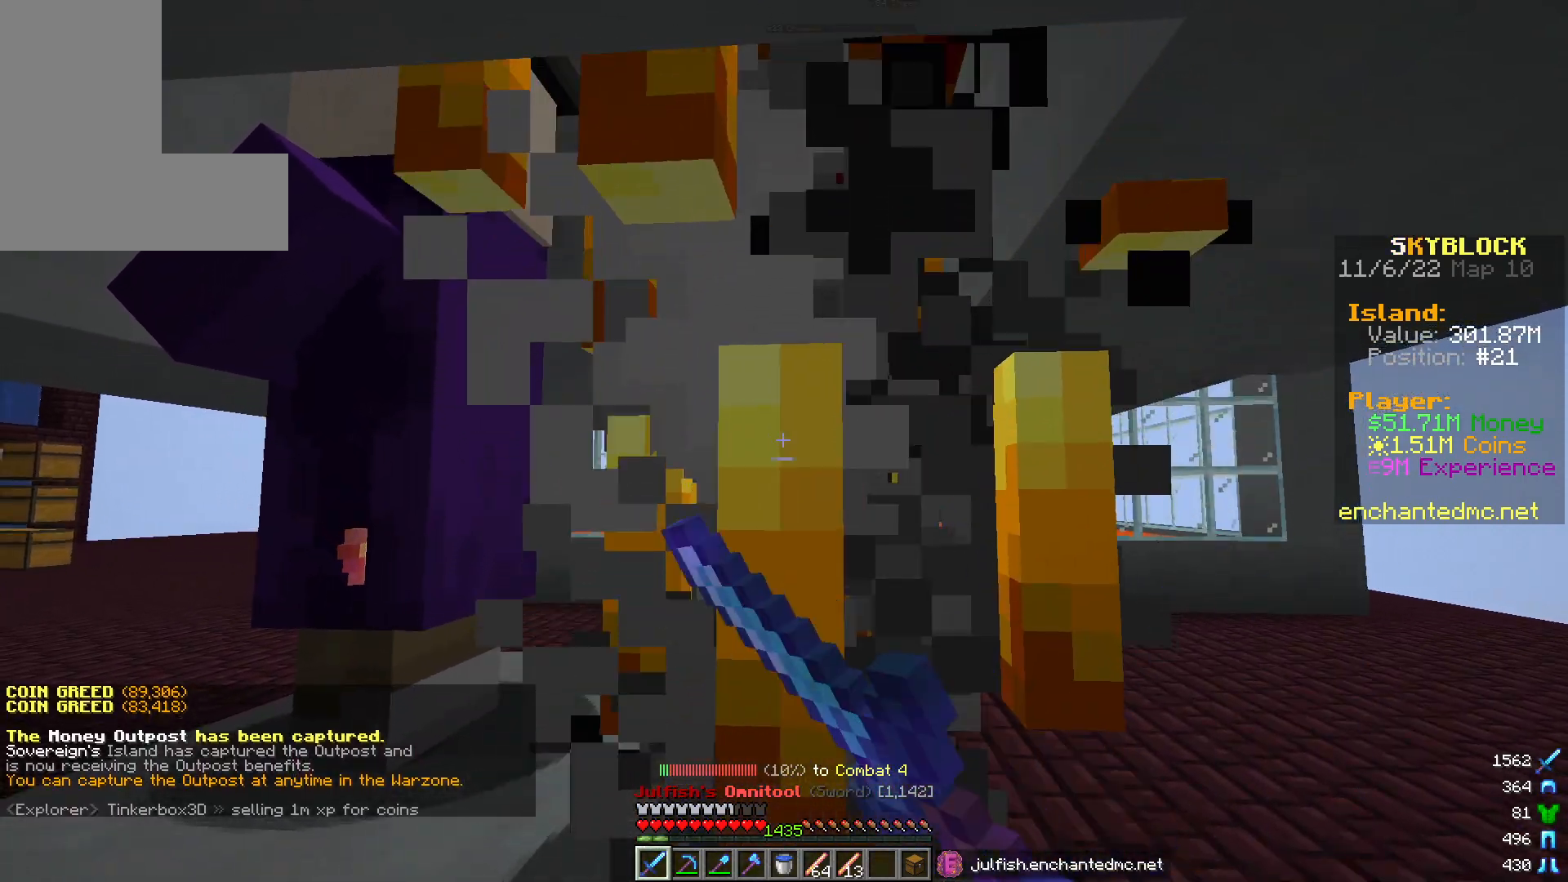
{"keys": [], "mouse": ["left"], "events": []}
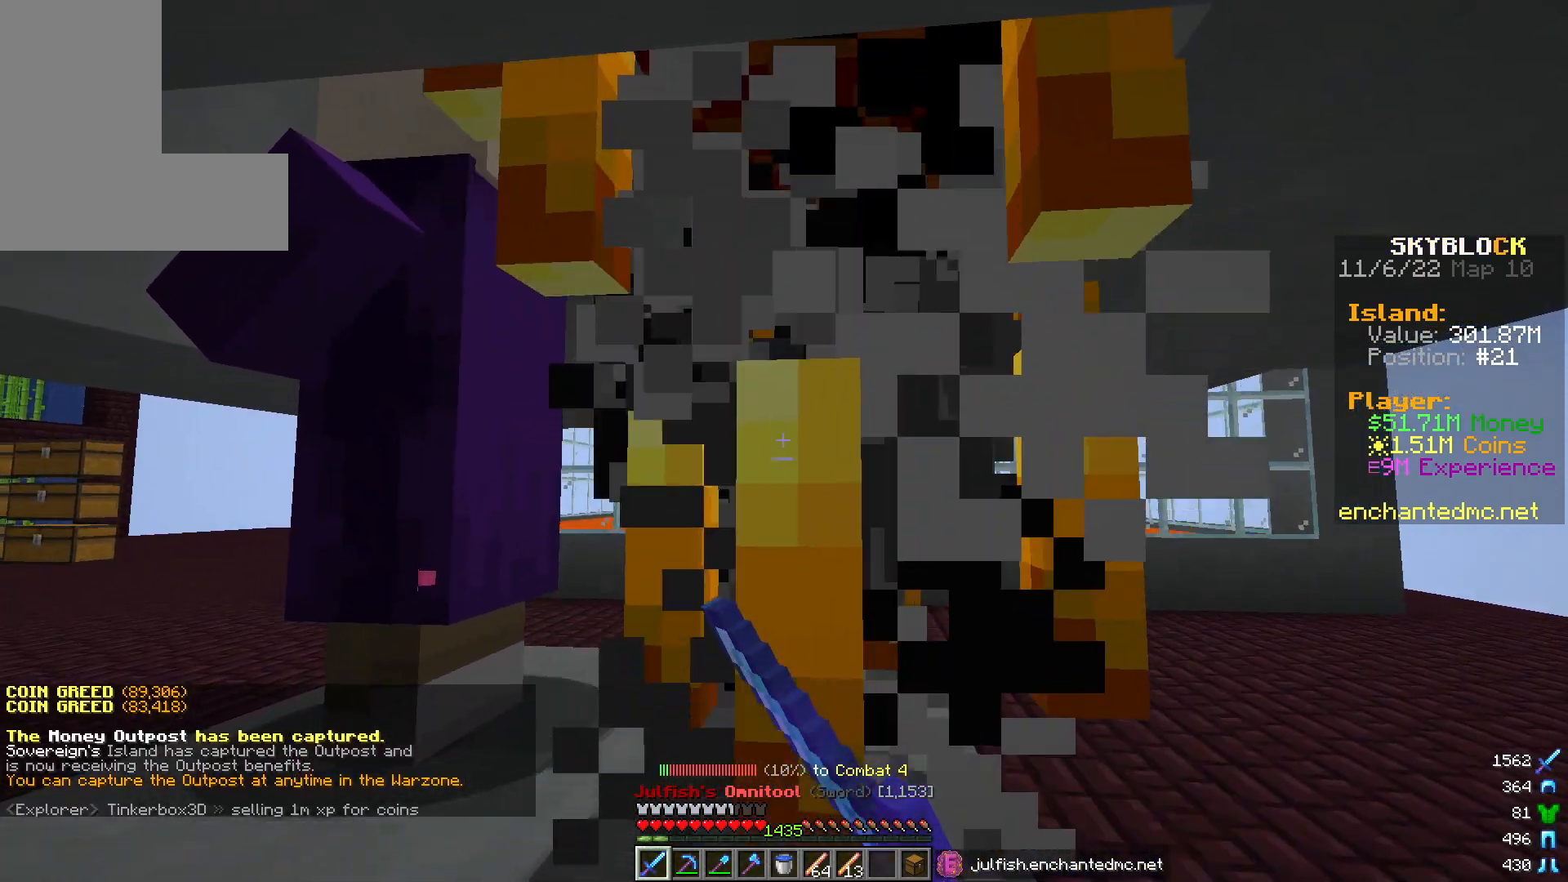
{"keys": [], "mouse": ["left"], "events": []}